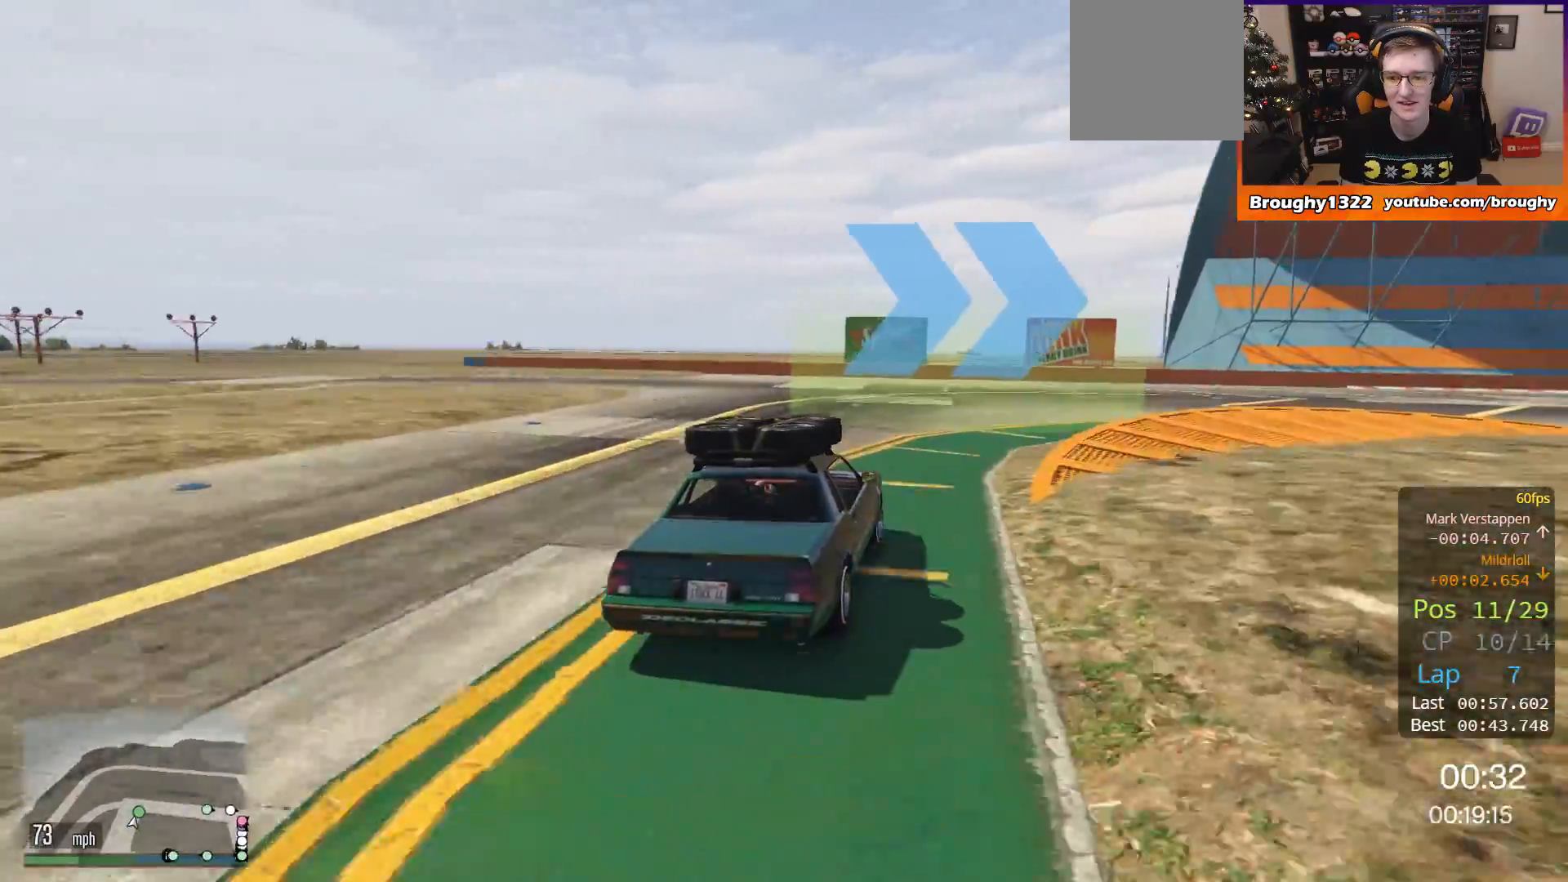
Gameplay with a controller (Xbox layout); each line is a JSON object with the inputs held at the frame after it. "events" lists button and stick changes between this image and that frame as [ms after this image, input, new state], when the widget could be followed in between. Not read: R3.
{"buttons": [], "left_stick": "right", "right_stick": "center", "events": [[200, "R2", "up"]]}
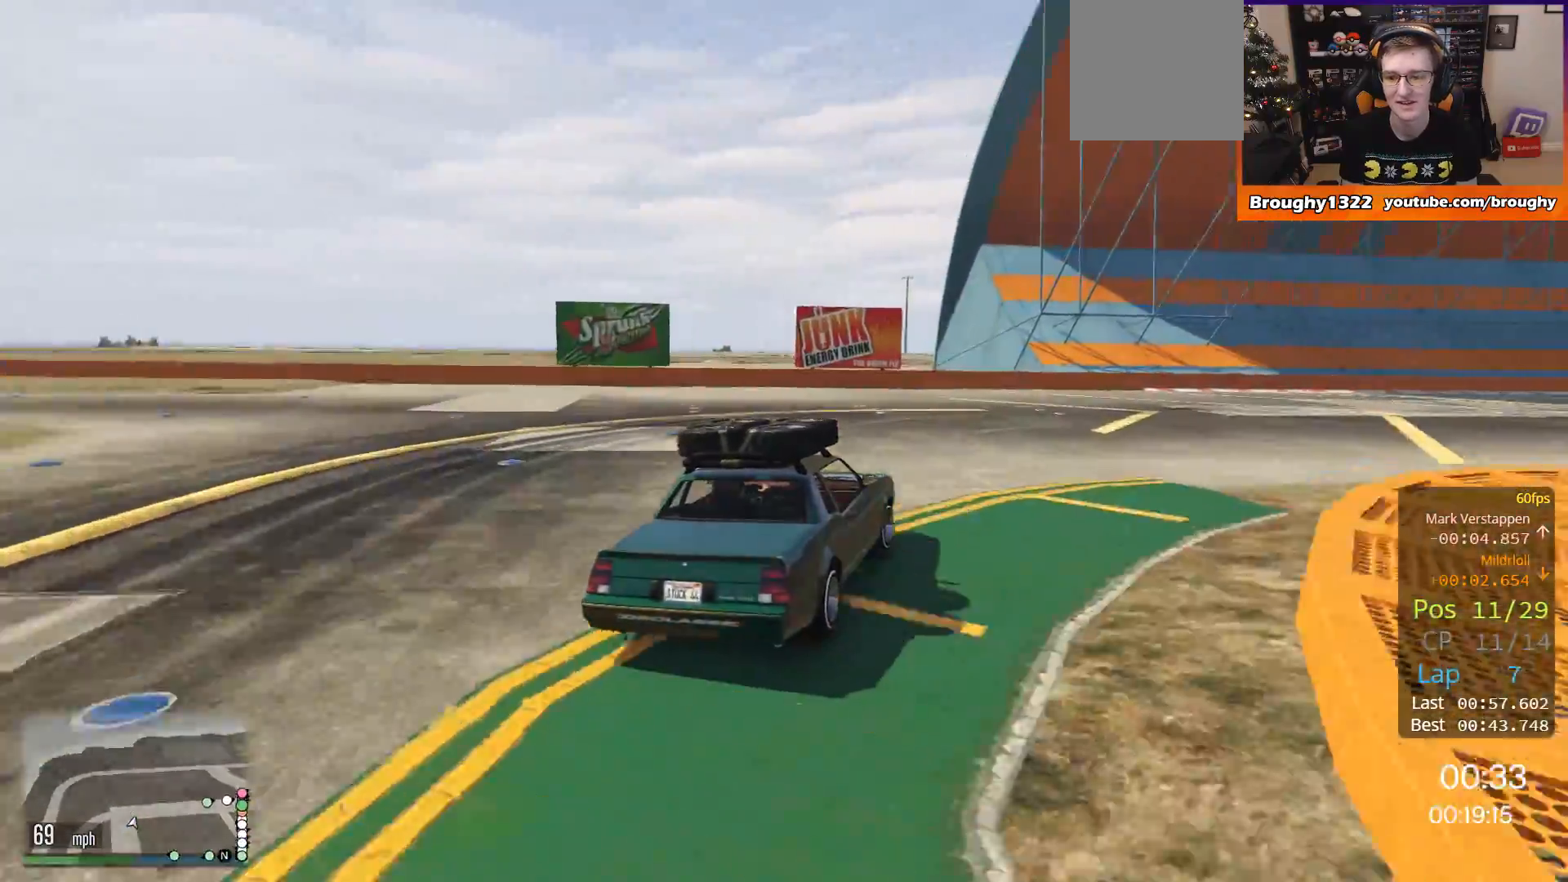
{"buttons": ["R2"], "left_stick": "right", "right_stick": "center", "events": [[34, "R2", "down"], [234, "left_stick", "center"], [334, "left_stick", "right"]]}
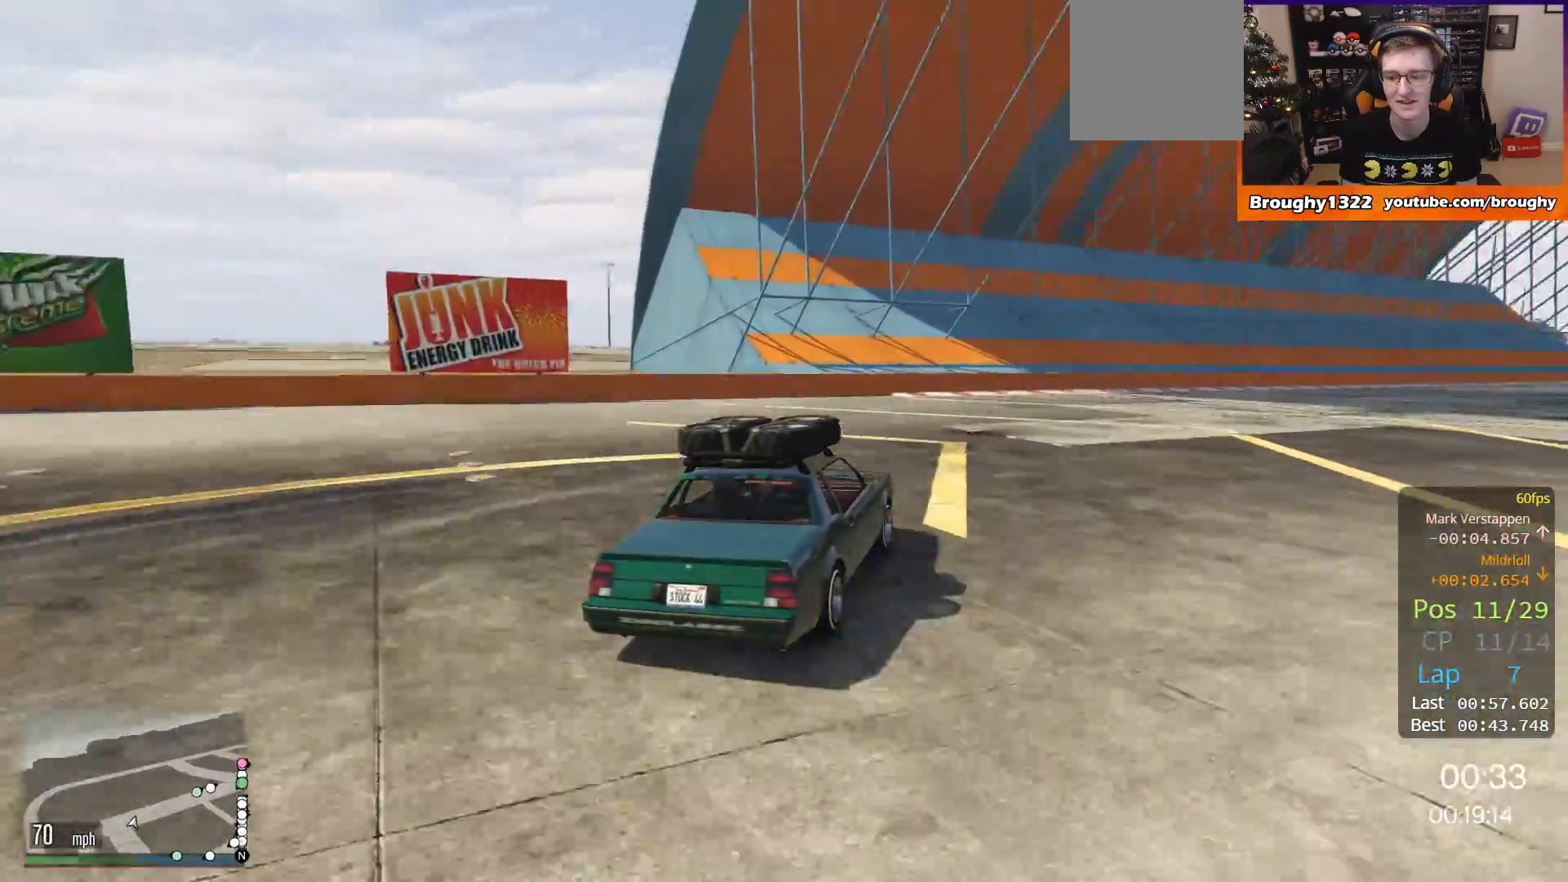
{"buttons": ["R2"], "left_stick": "right", "right_stick": "center", "events": []}
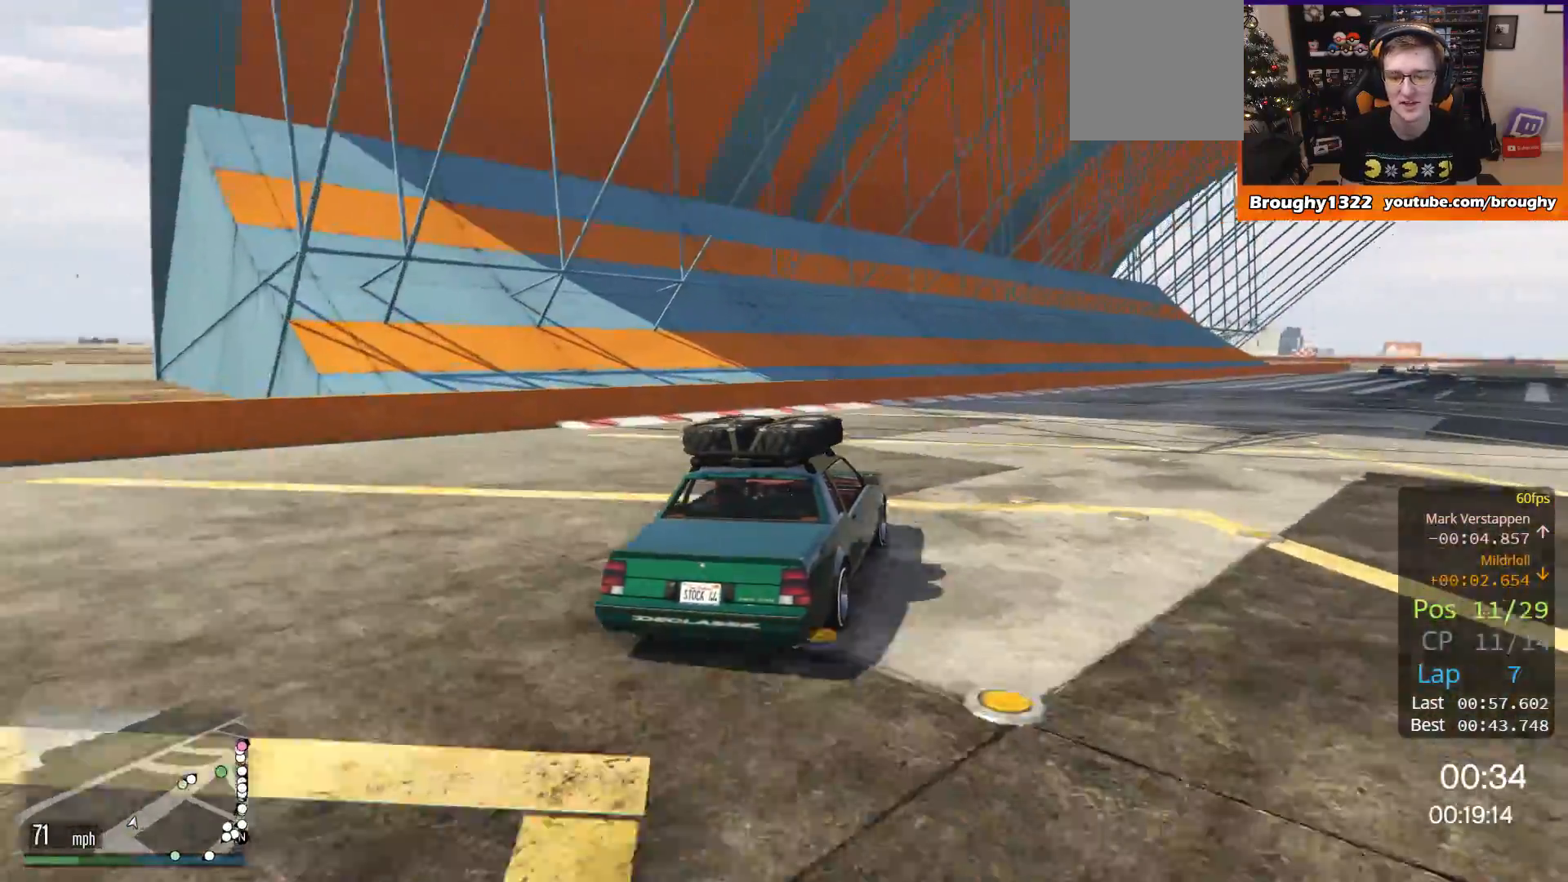
{"buttons": ["R2"], "left_stick": "right", "right_stick": "center", "events": [[267, "left_stick", "center"], [401, "left_stick", "right"]]}
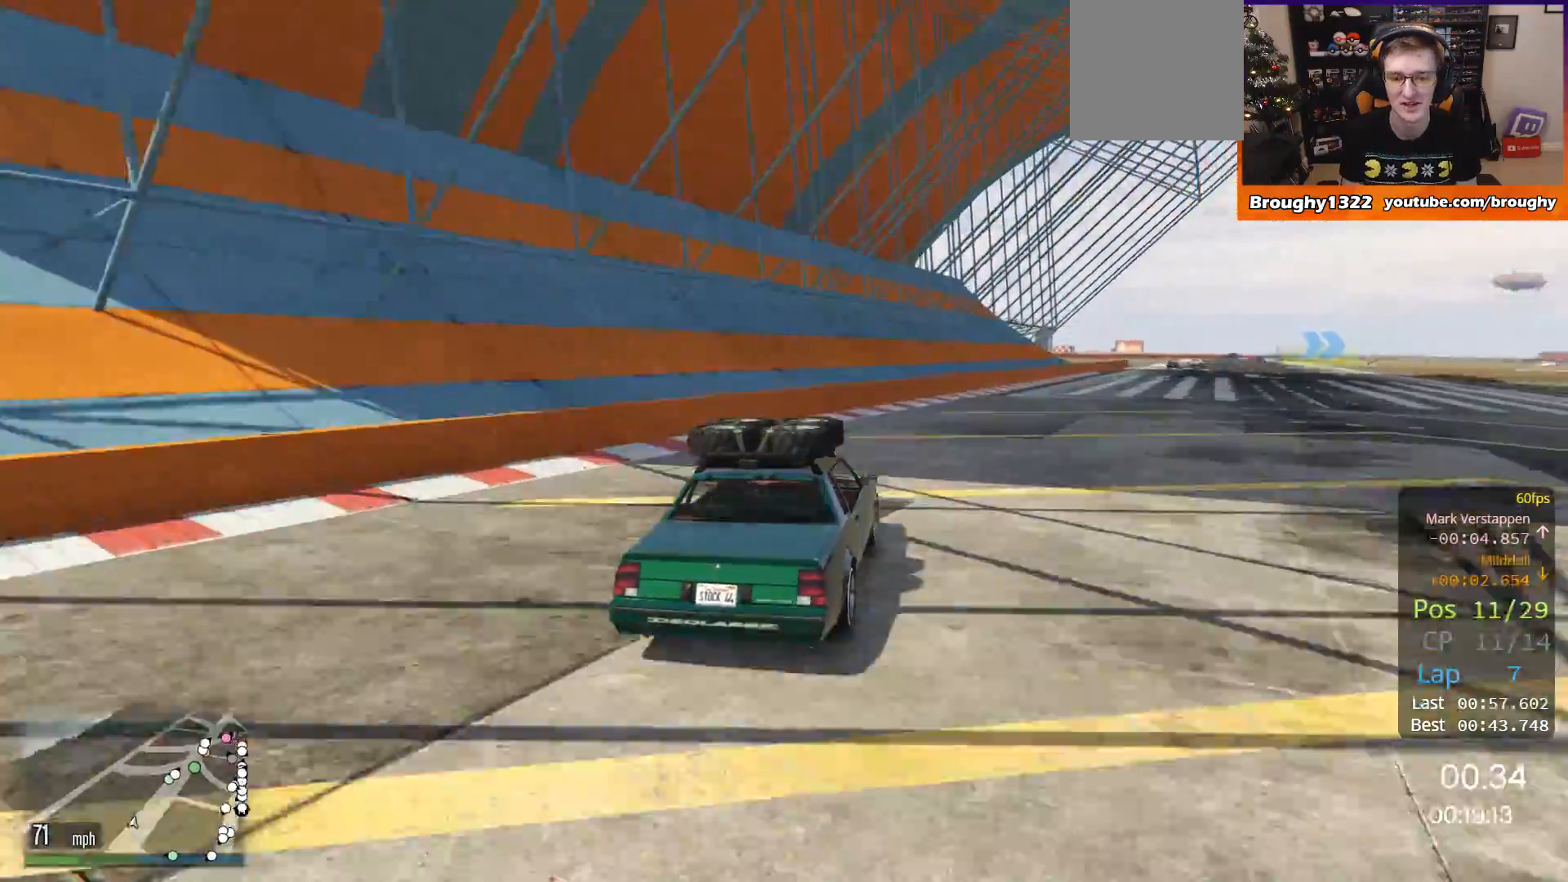
{"buttons": ["R2"], "left_stick": "center", "right_stick": "center", "events": [[66, "left_stick", "center"], [267, "left_stick", "right"], [400, "left_stick", "center"]]}
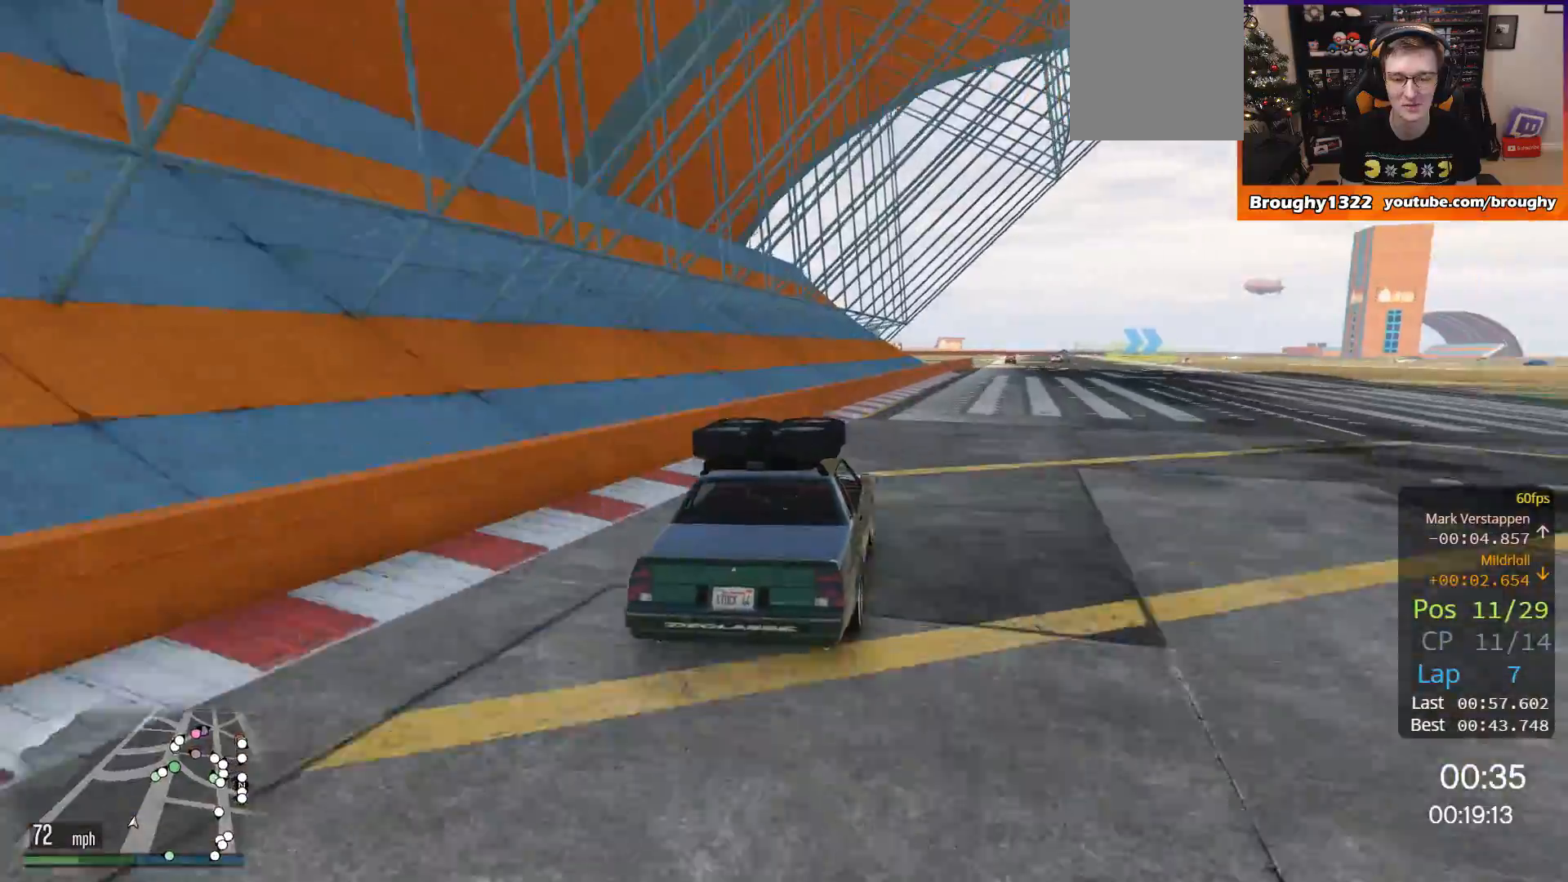
{"buttons": ["R2"], "left_stick": "center", "right_stick": "center", "events": [[234, "left_stick", "right"], [434, "left_stick", "center"]]}
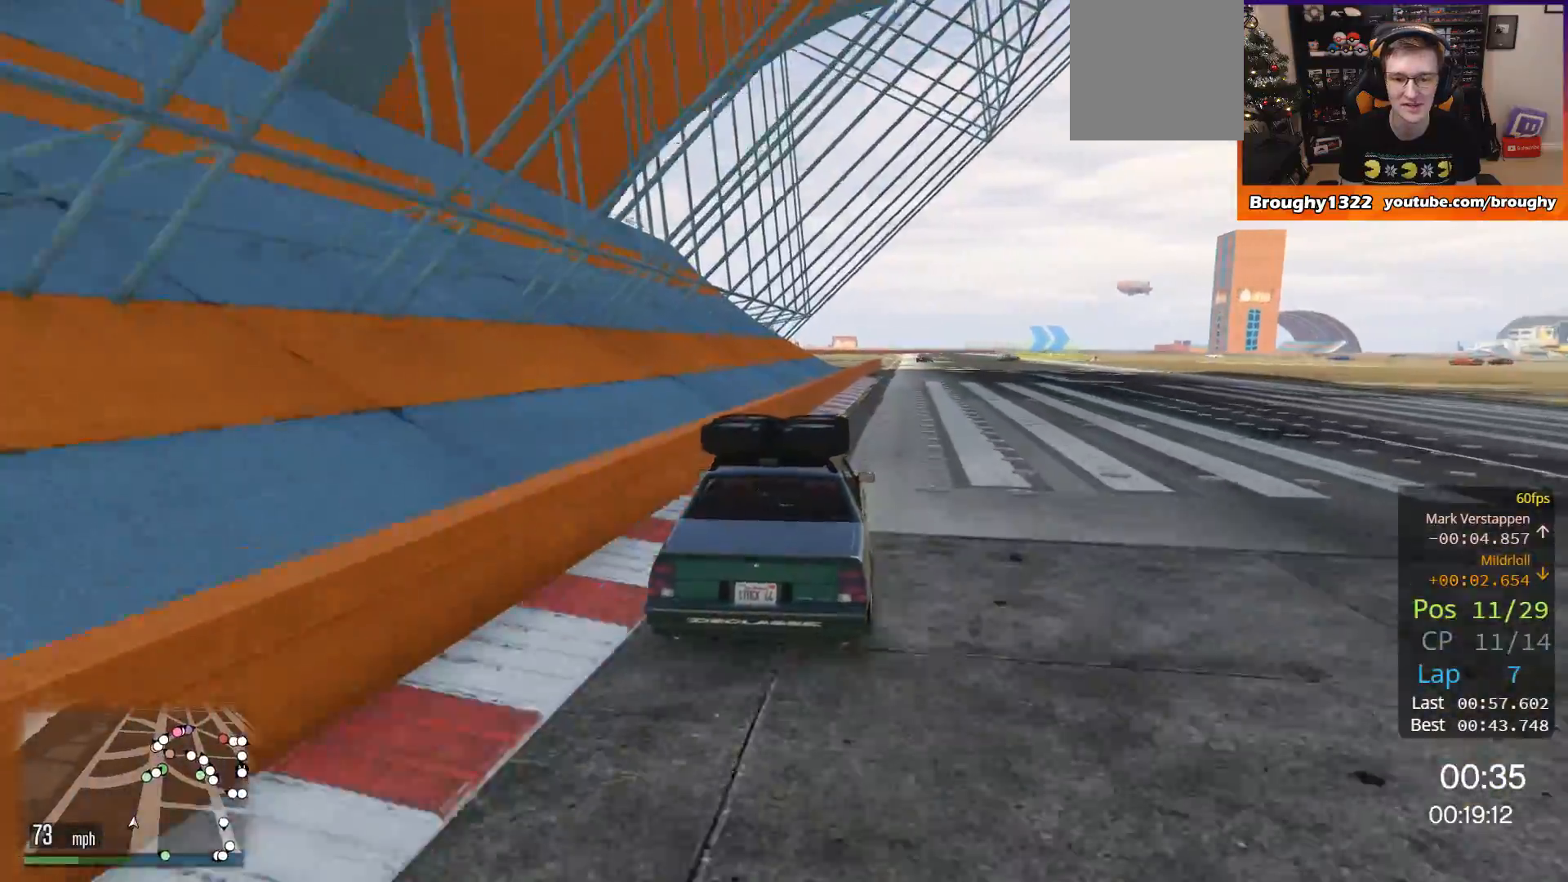
{"buttons": ["R2"], "left_stick": "center", "right_stick": "center", "events": [[83, "left_stick", "right"], [200, "left_stick", "center"], [367, "left_stick", "right"], [500, "left_stick", "center"]]}
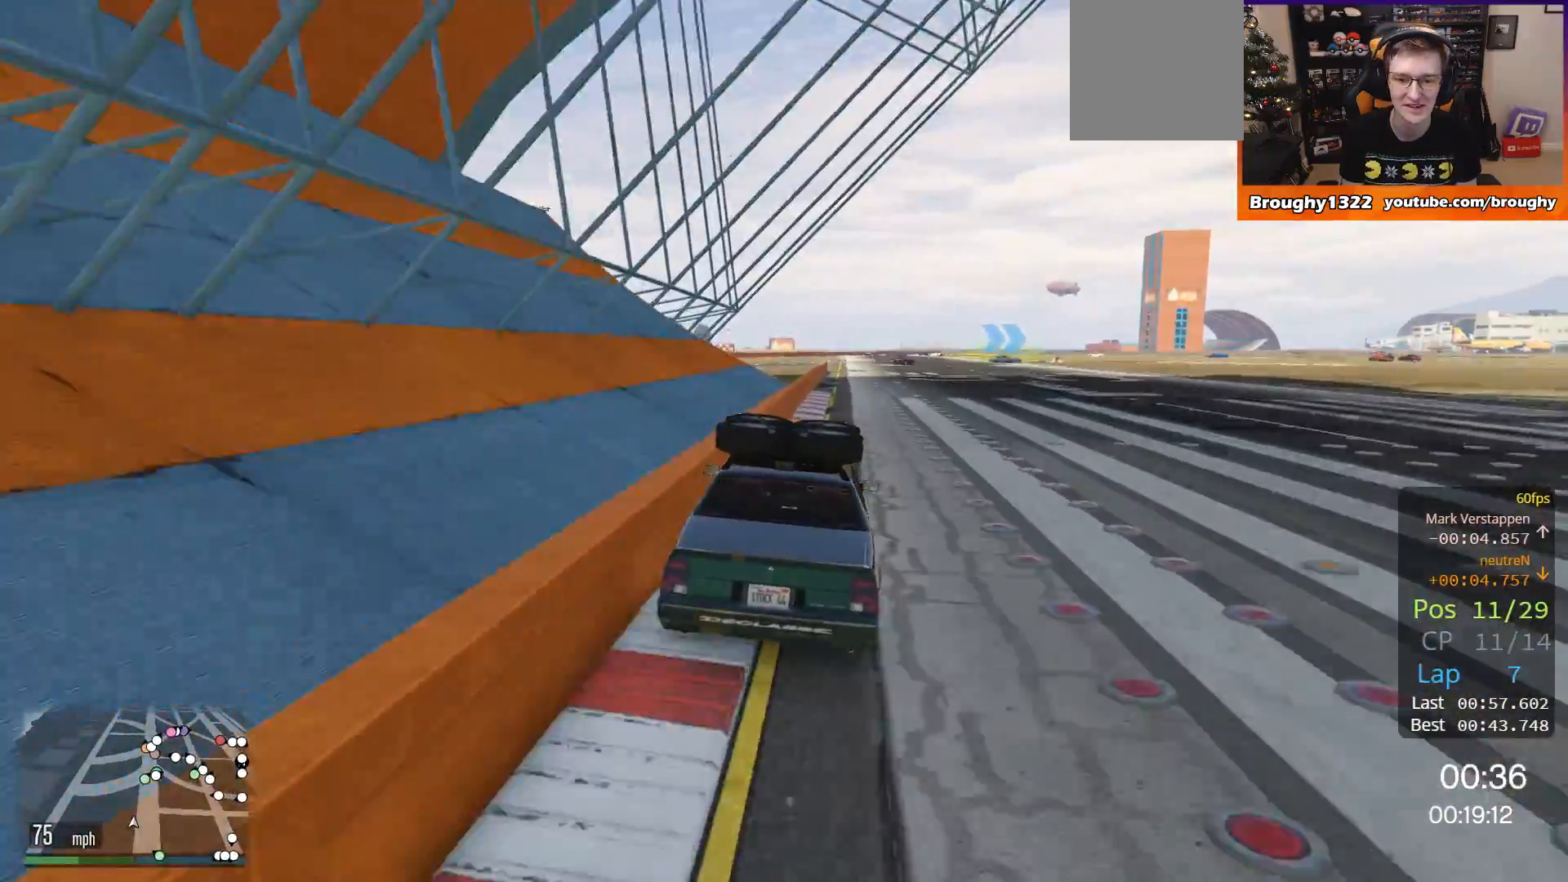
{"buttons": ["R2"], "left_stick": "up-left", "right_stick": "center", "events": [[467, "left_stick", "up-left"]]}
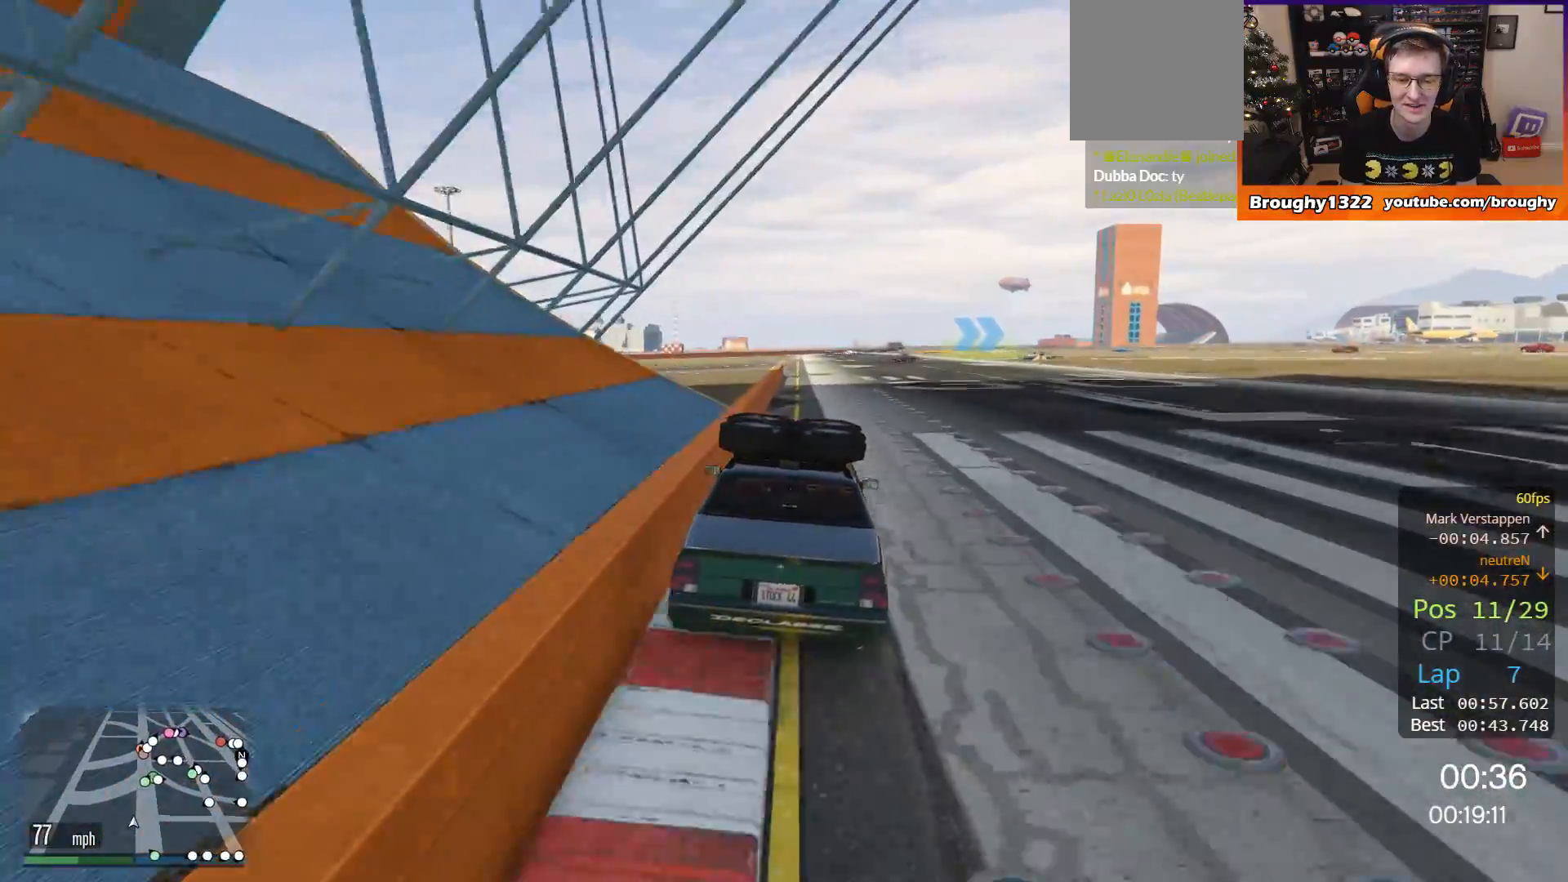
{"buttons": ["R2"], "left_stick": "center", "right_stick": "center", "events": [[33, "left_stick", "center"]]}
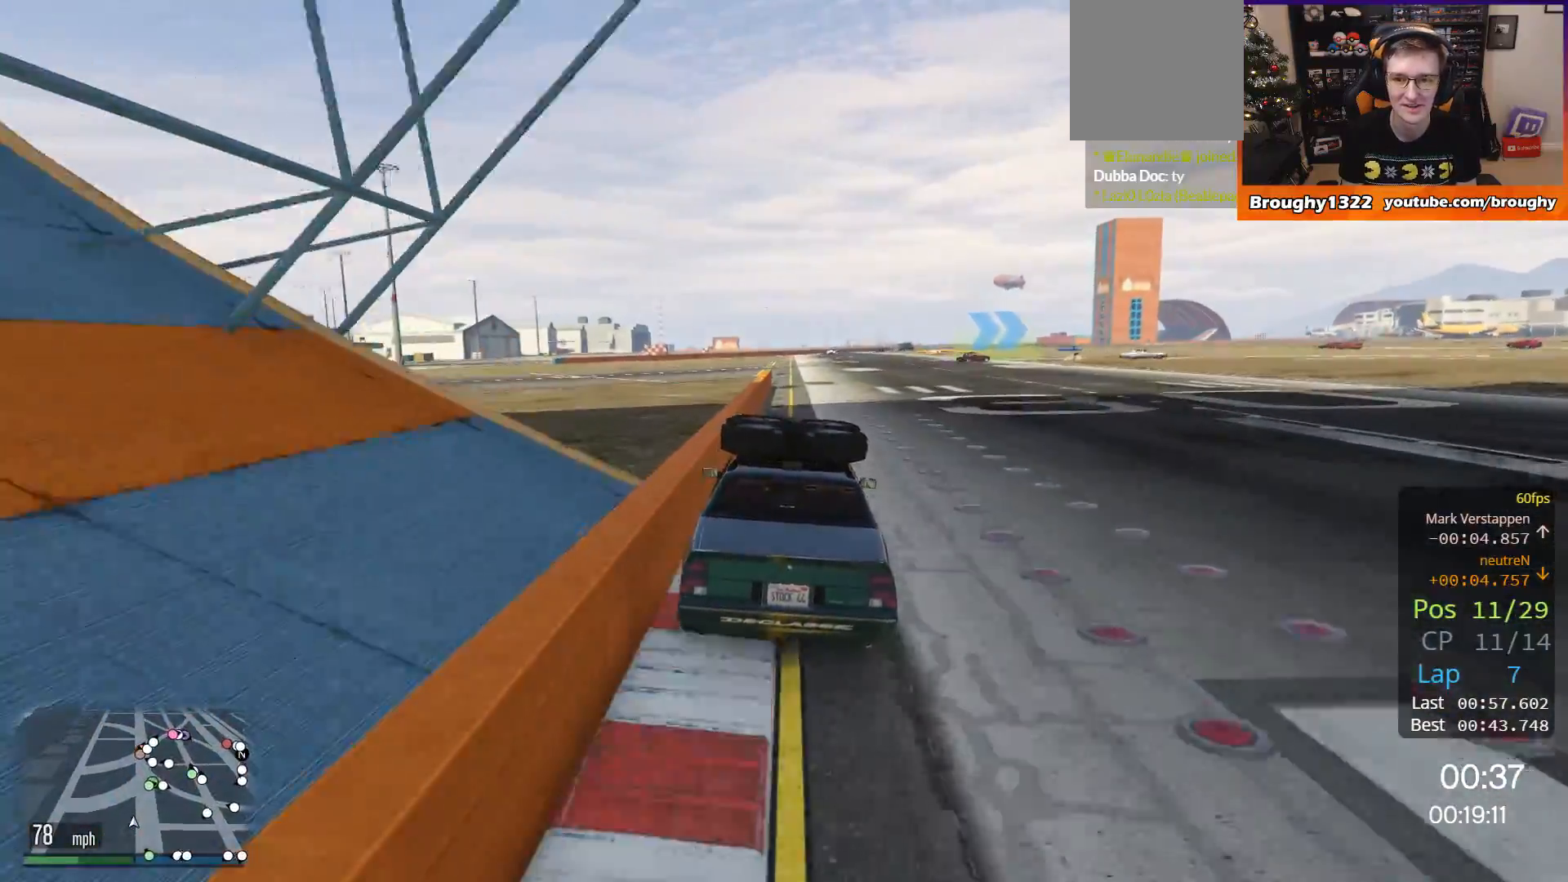
{"buttons": ["R2"], "left_stick": "center", "right_stick": "center", "events": [[84, "left_stick", "right"], [151, "left_stick", "center"]]}
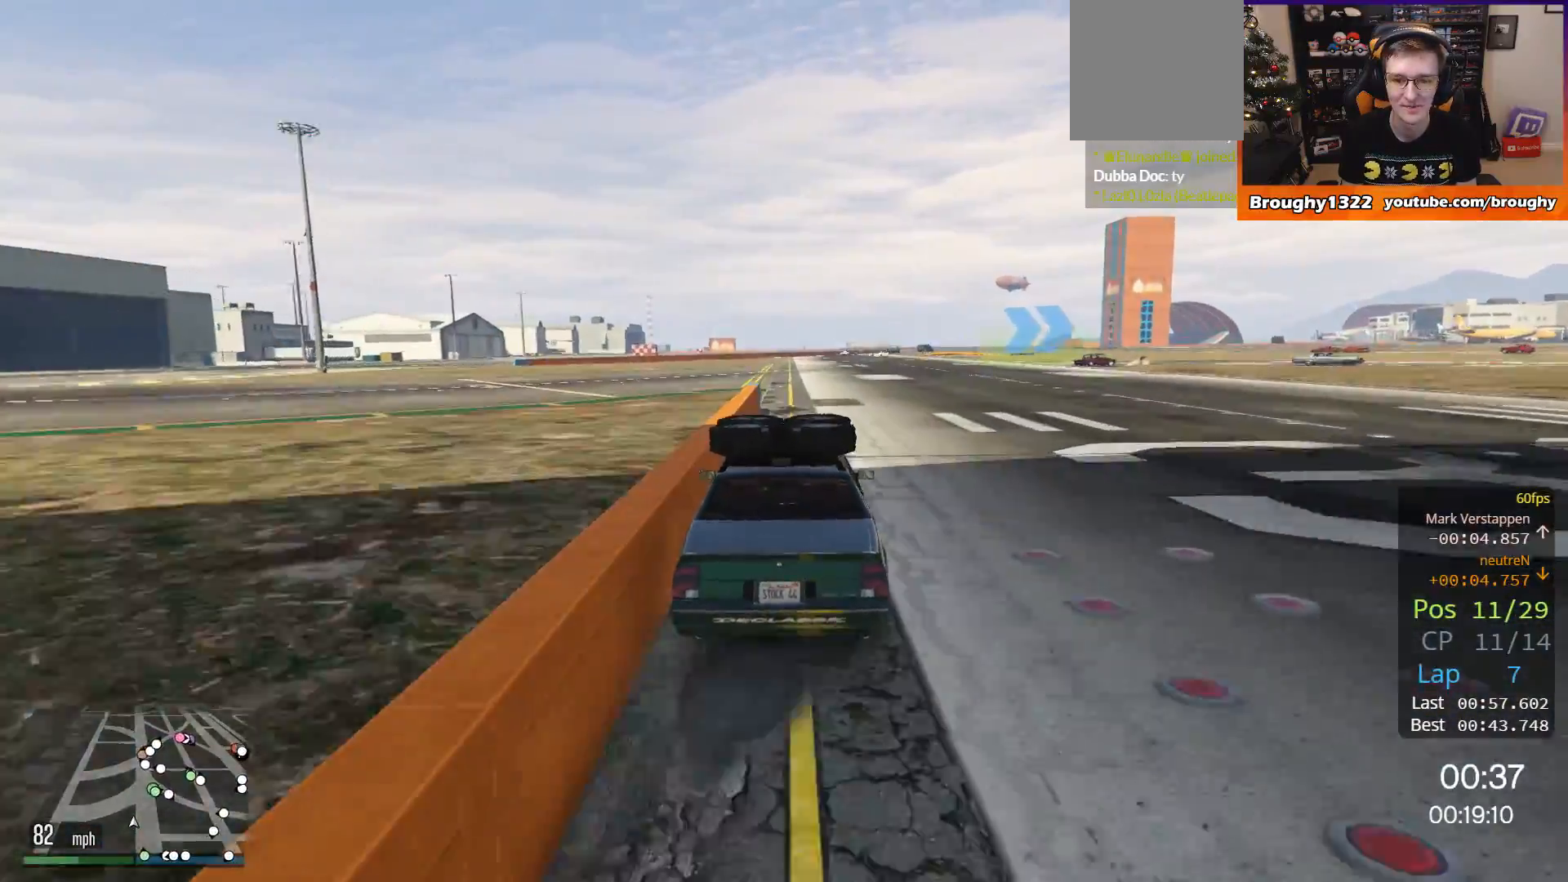
{"buttons": ["R2"], "left_stick": "right", "right_stick": "center", "events": [[384, "left_stick", "right"]]}
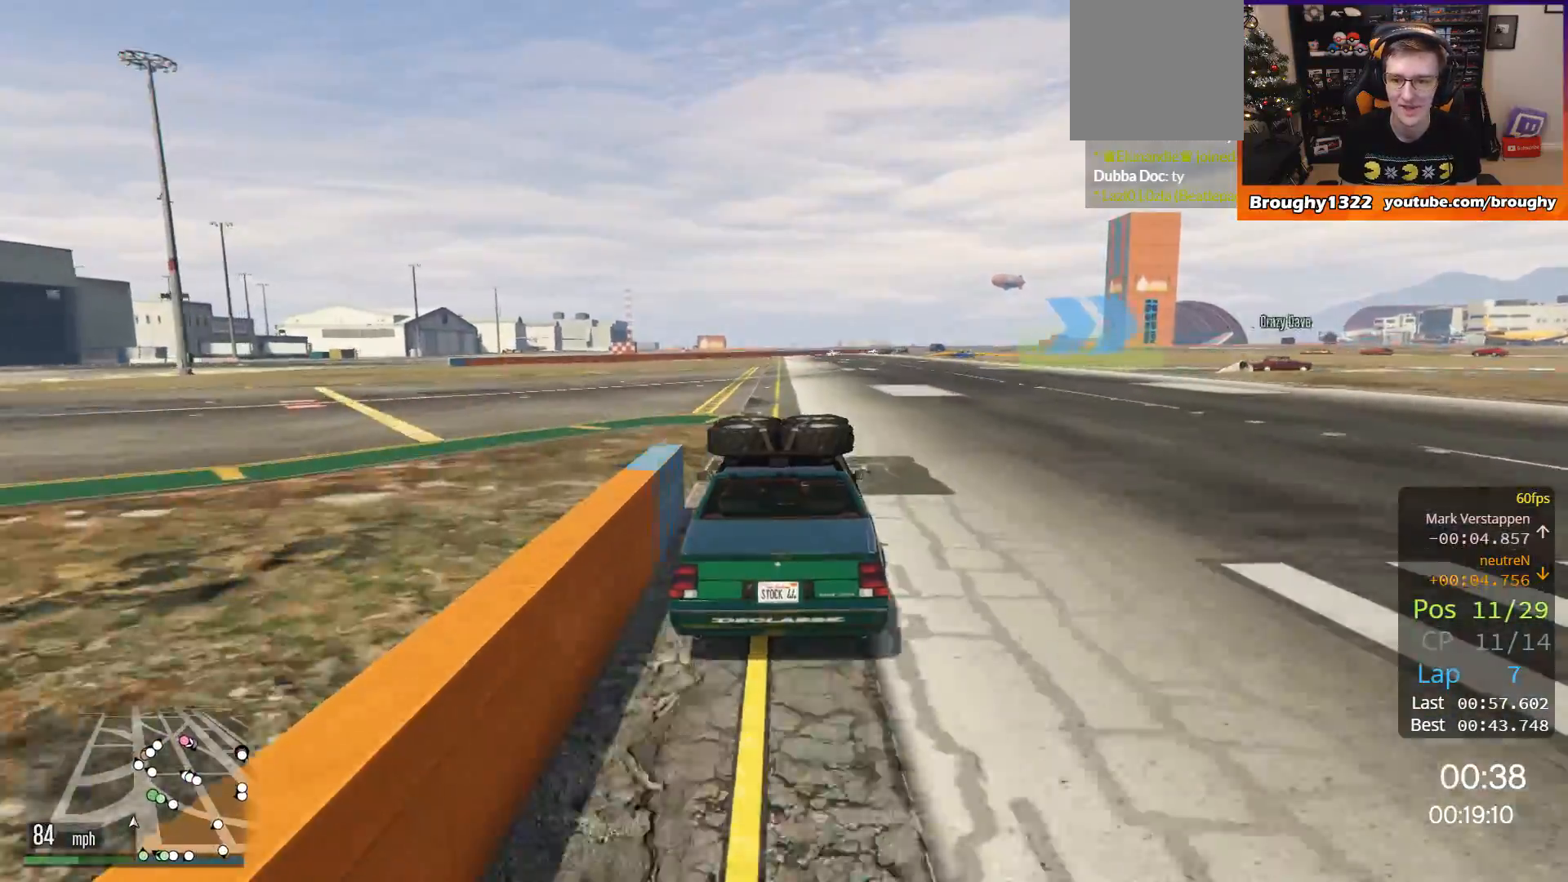
{"buttons": [], "left_stick": "right", "right_stick": "center", "events": [[84, "left_stick", "center"], [151, "left_stick", "right"], [351, "L2", "down"], [351, "R2", "up"], [484, "L2", "up"]]}
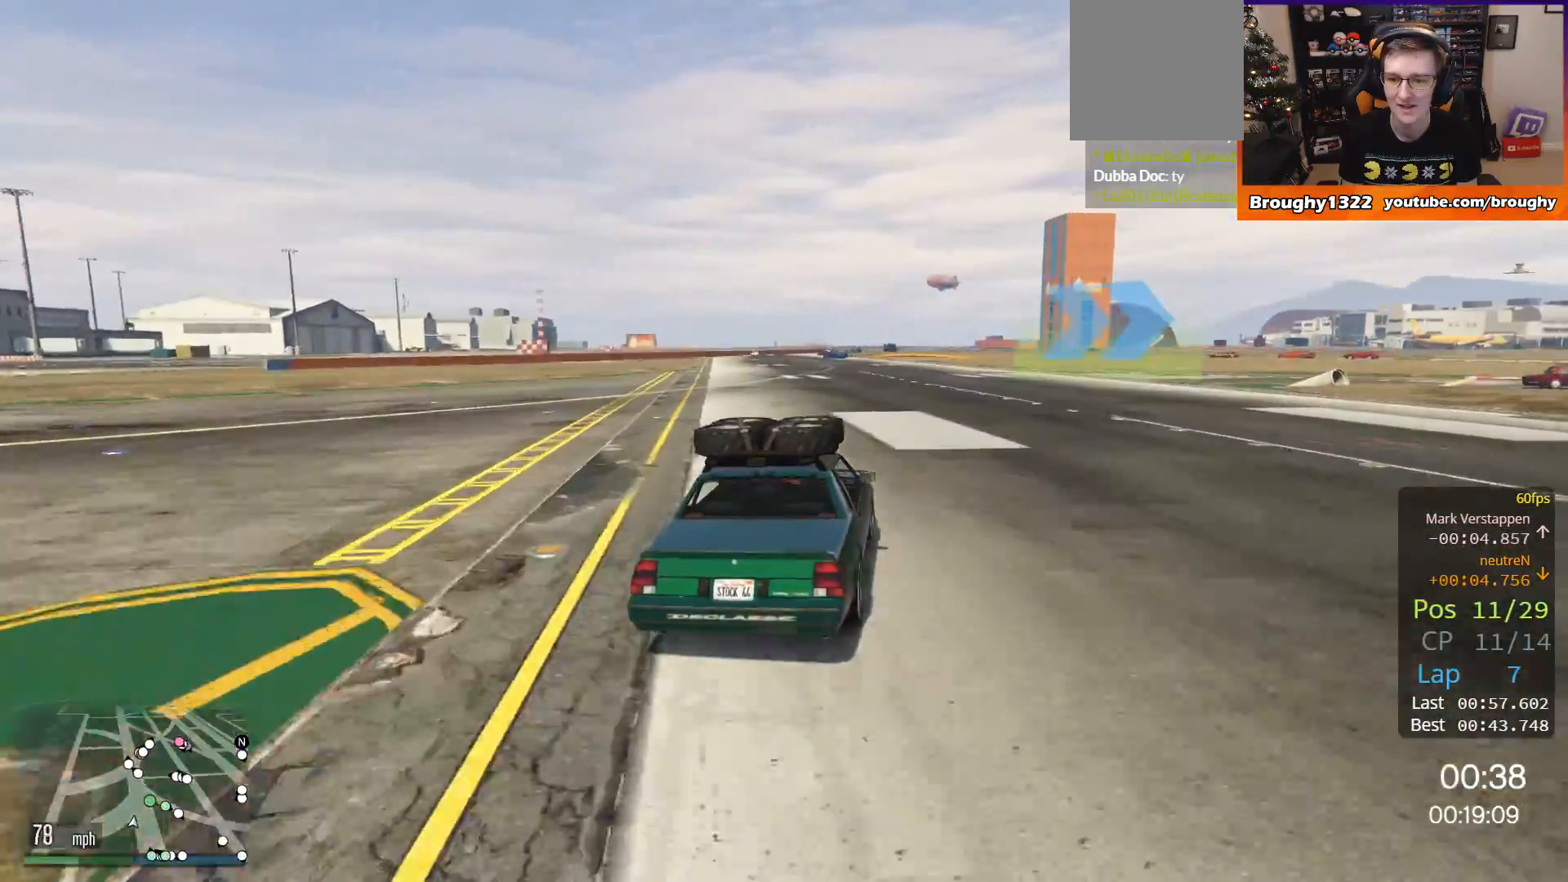
{"buttons": [], "left_stick": "right", "right_stick": "center", "events": []}
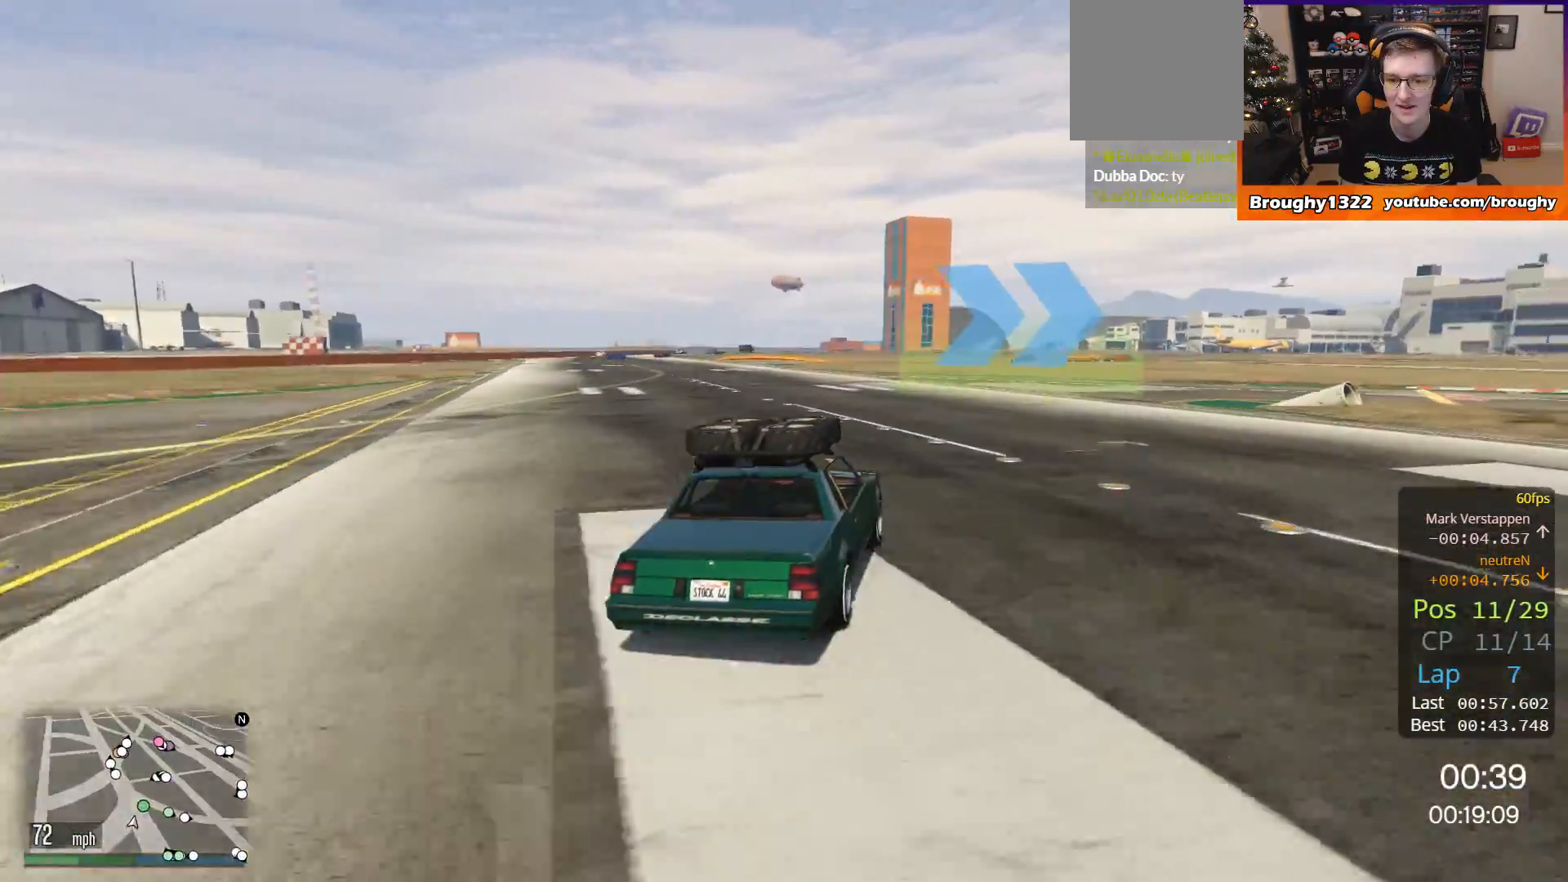
{"buttons": [], "left_stick": "right", "right_stick": "center", "events": [[17, "L2", "down"], [184, "left_stick", "up-right"], [217, "L2", "up"], [351, "left_stick", "right"]]}
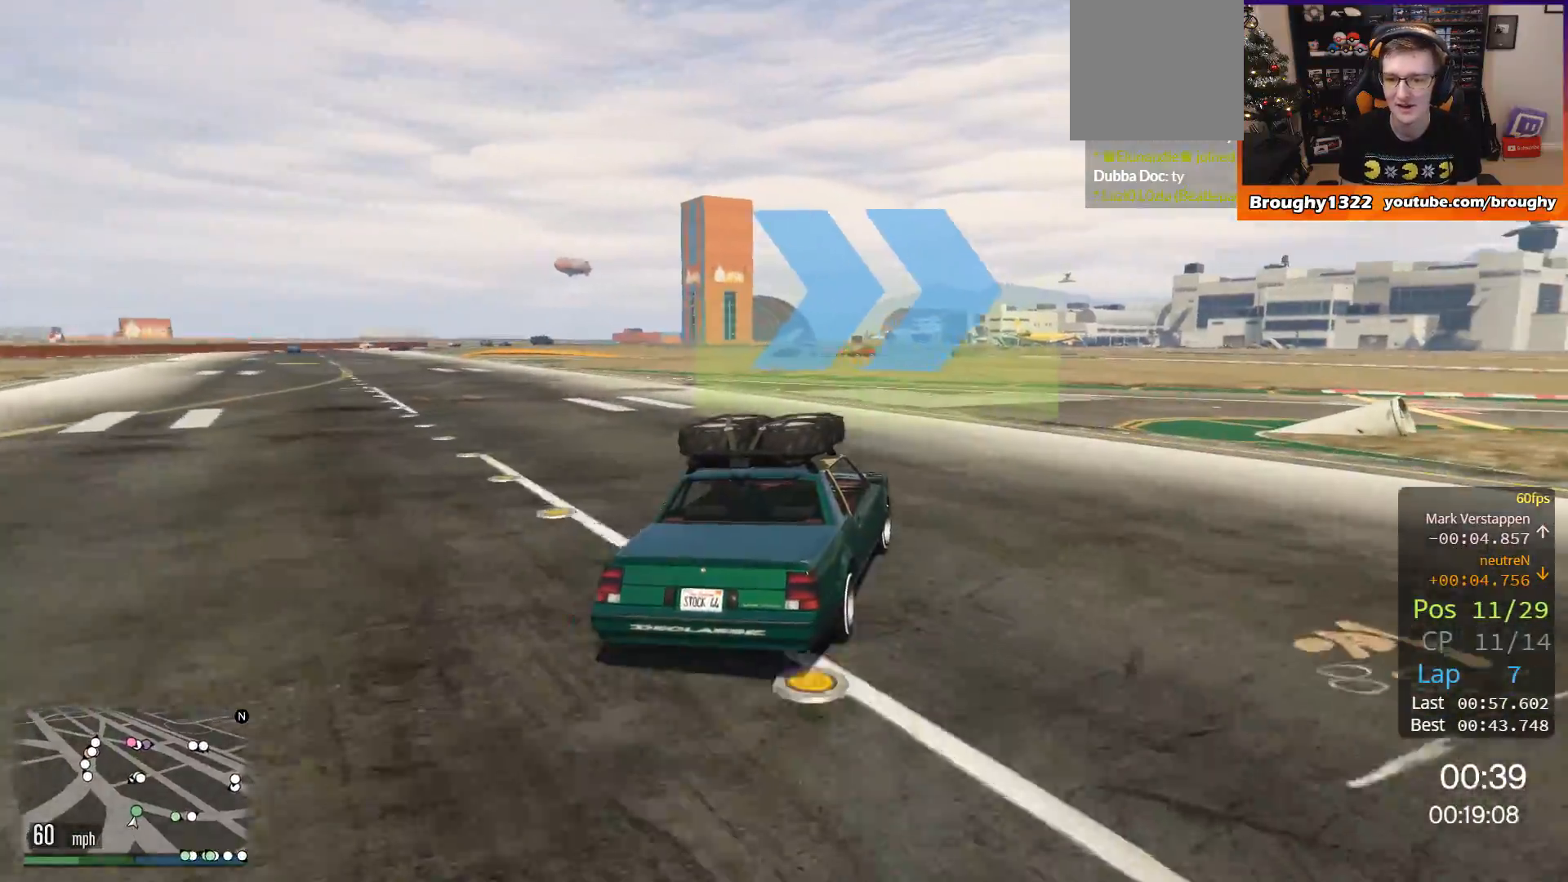
{"buttons": ["R2"], "left_stick": "right", "right_stick": "center", "events": [[417, "R2", "down"]]}
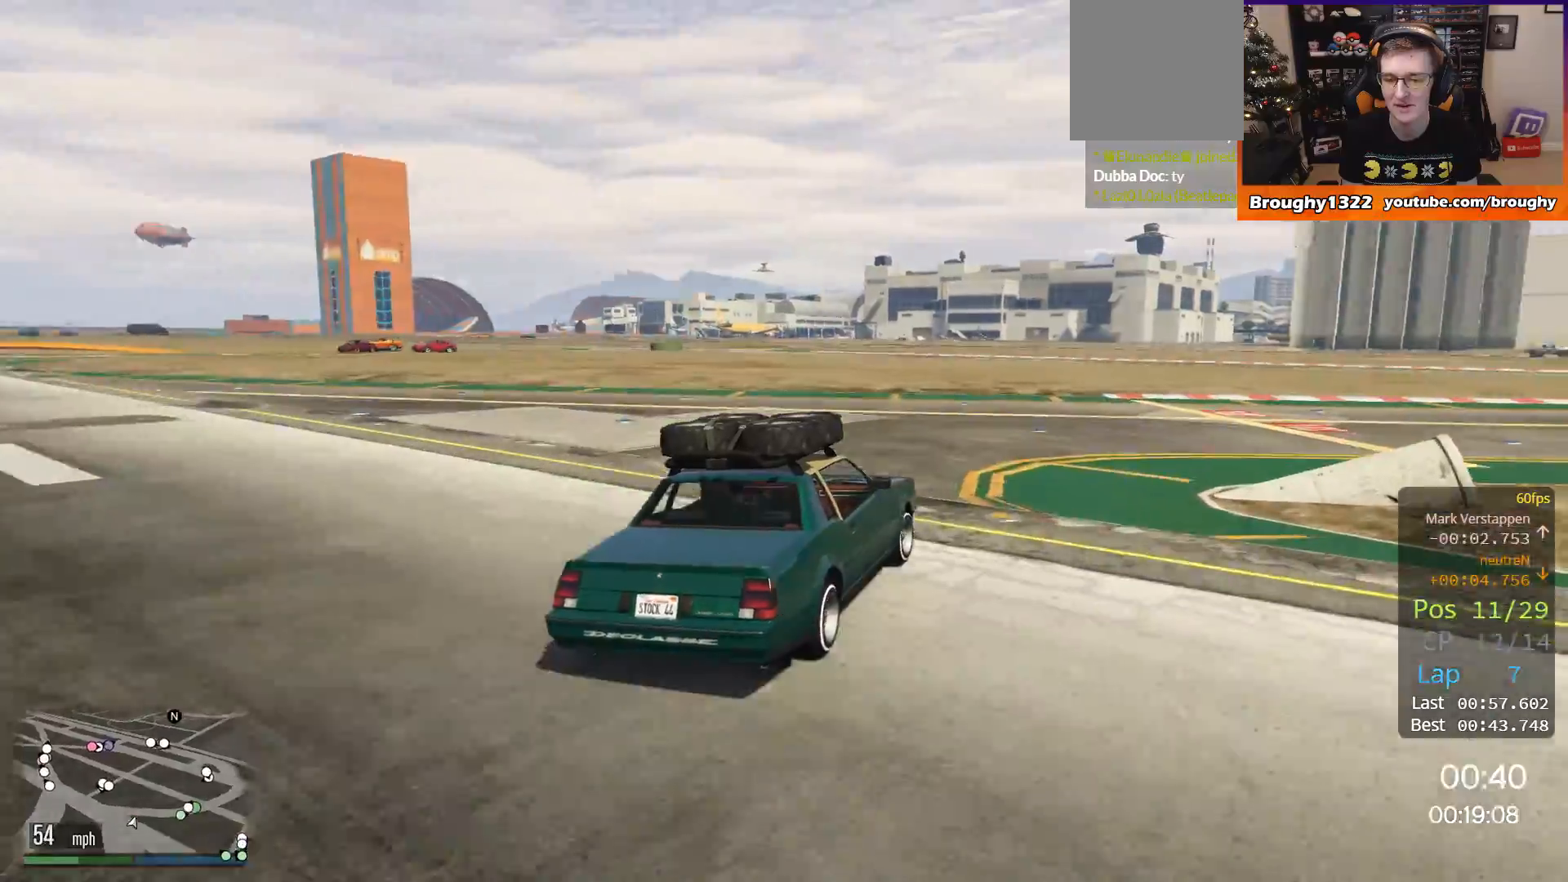
{"buttons": ["R2"], "left_stick": "right", "right_stick": "center", "events": []}
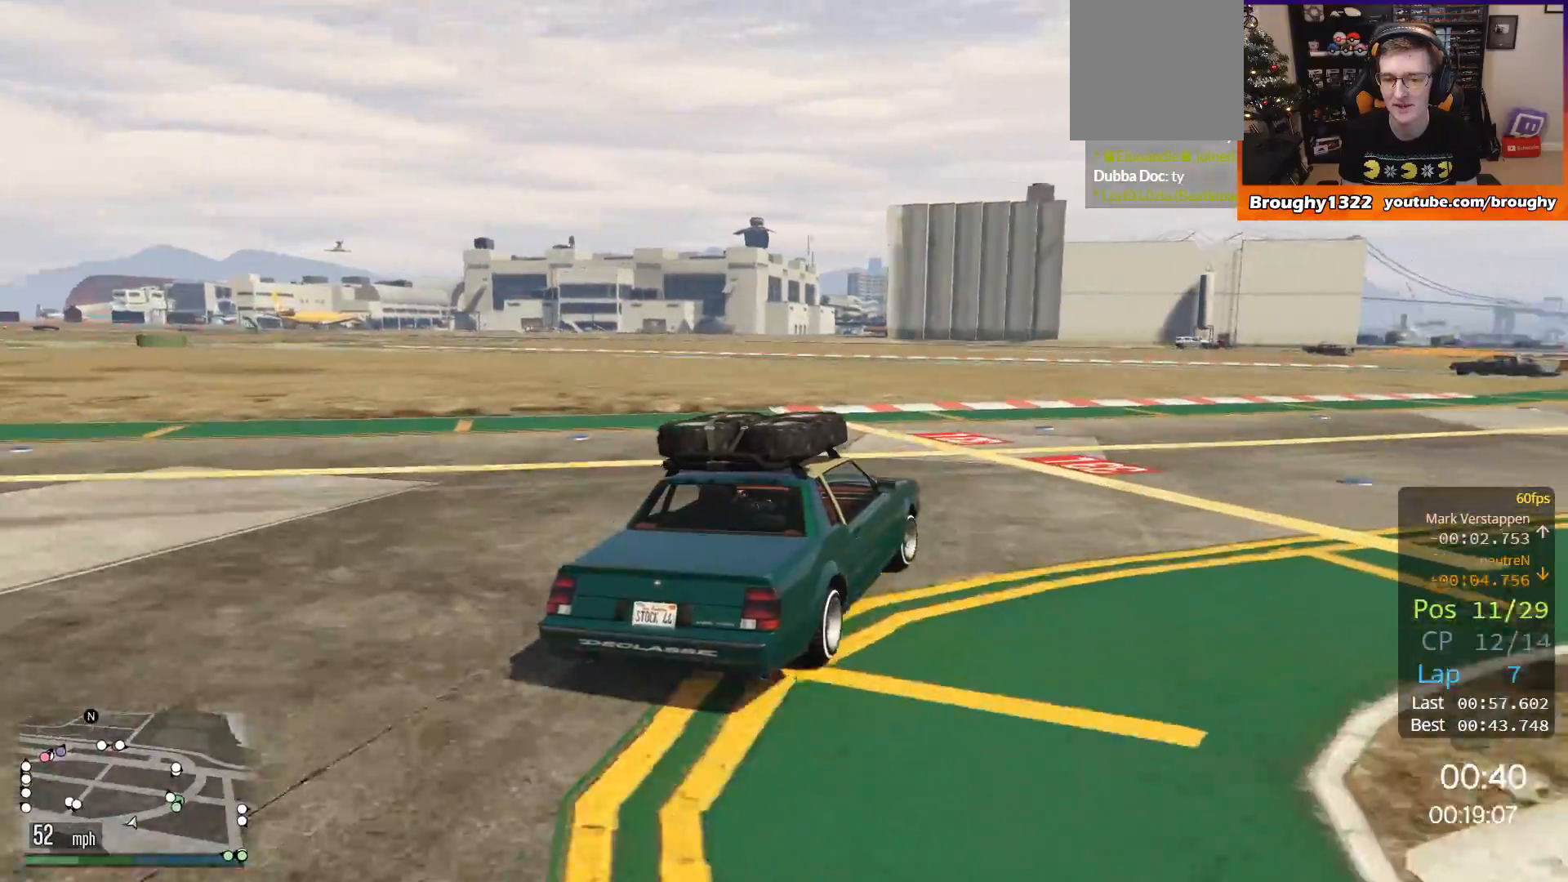
{"buttons": ["R2"], "left_stick": "right", "right_stick": "center", "events": []}
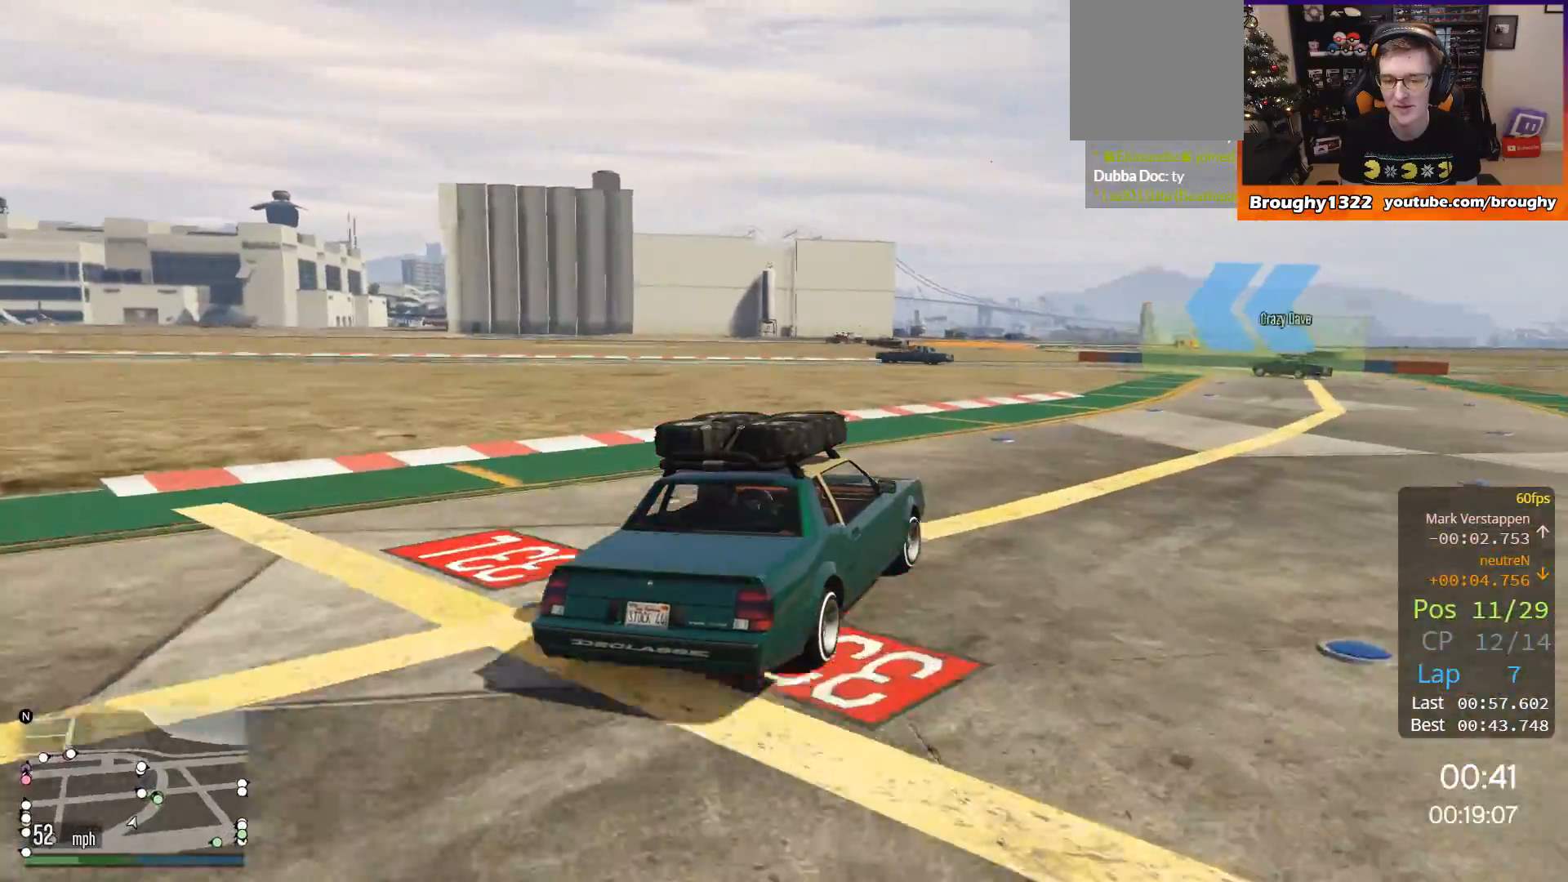
{"buttons": ["R2"], "left_stick": "center", "right_stick": "center", "events": [[451, "left_stick", "center"]]}
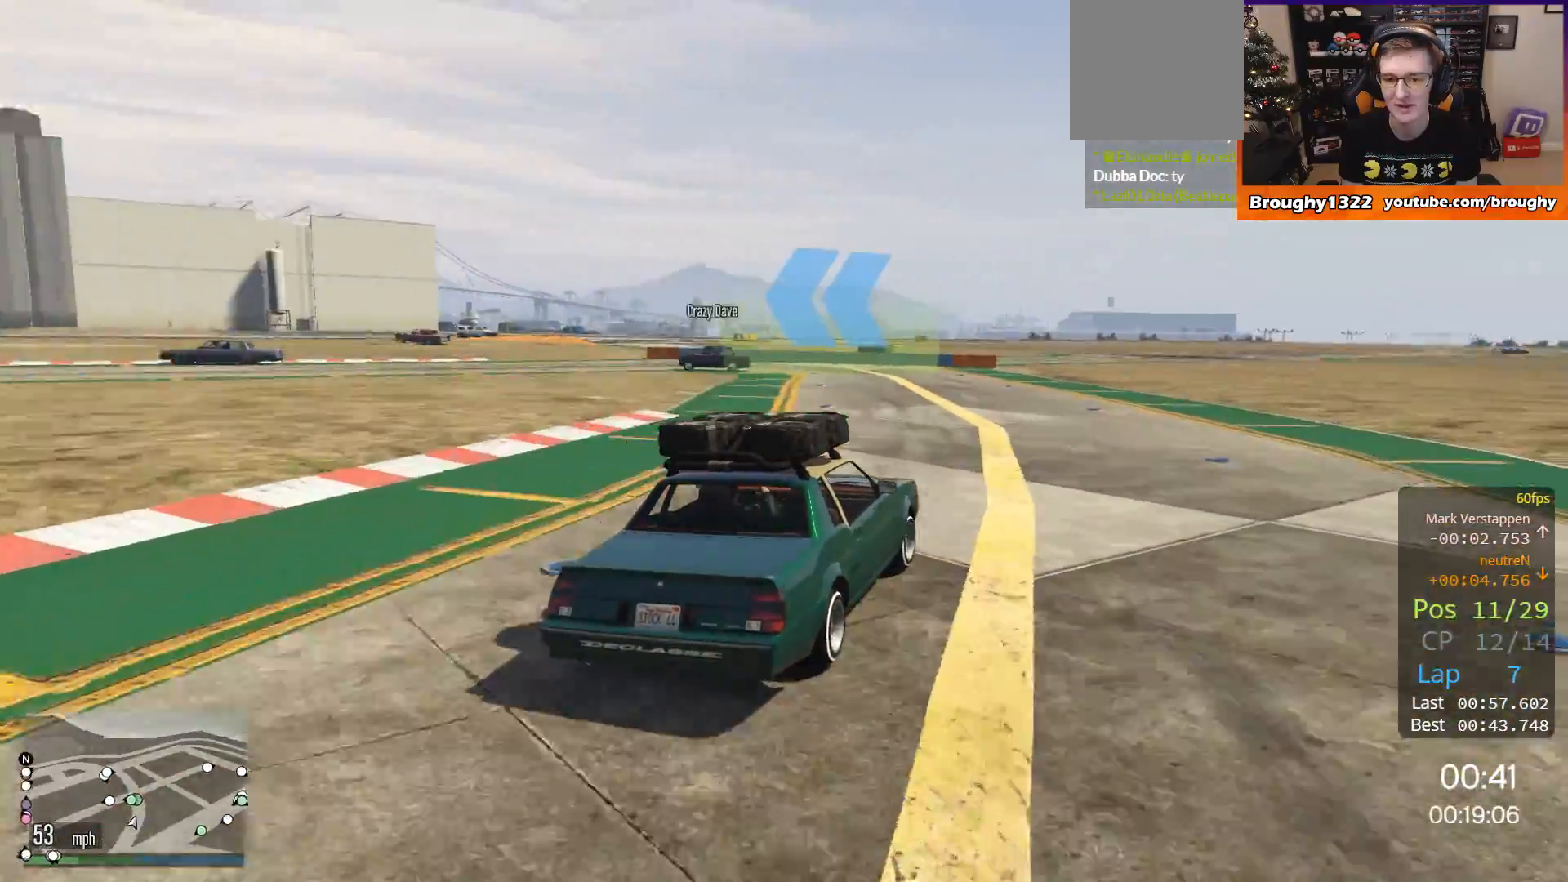
{"buttons": [], "left_stick": "up-left", "right_stick": "center", "events": [[150, "left_stick", "up-left"], [350, "R2", "up"]]}
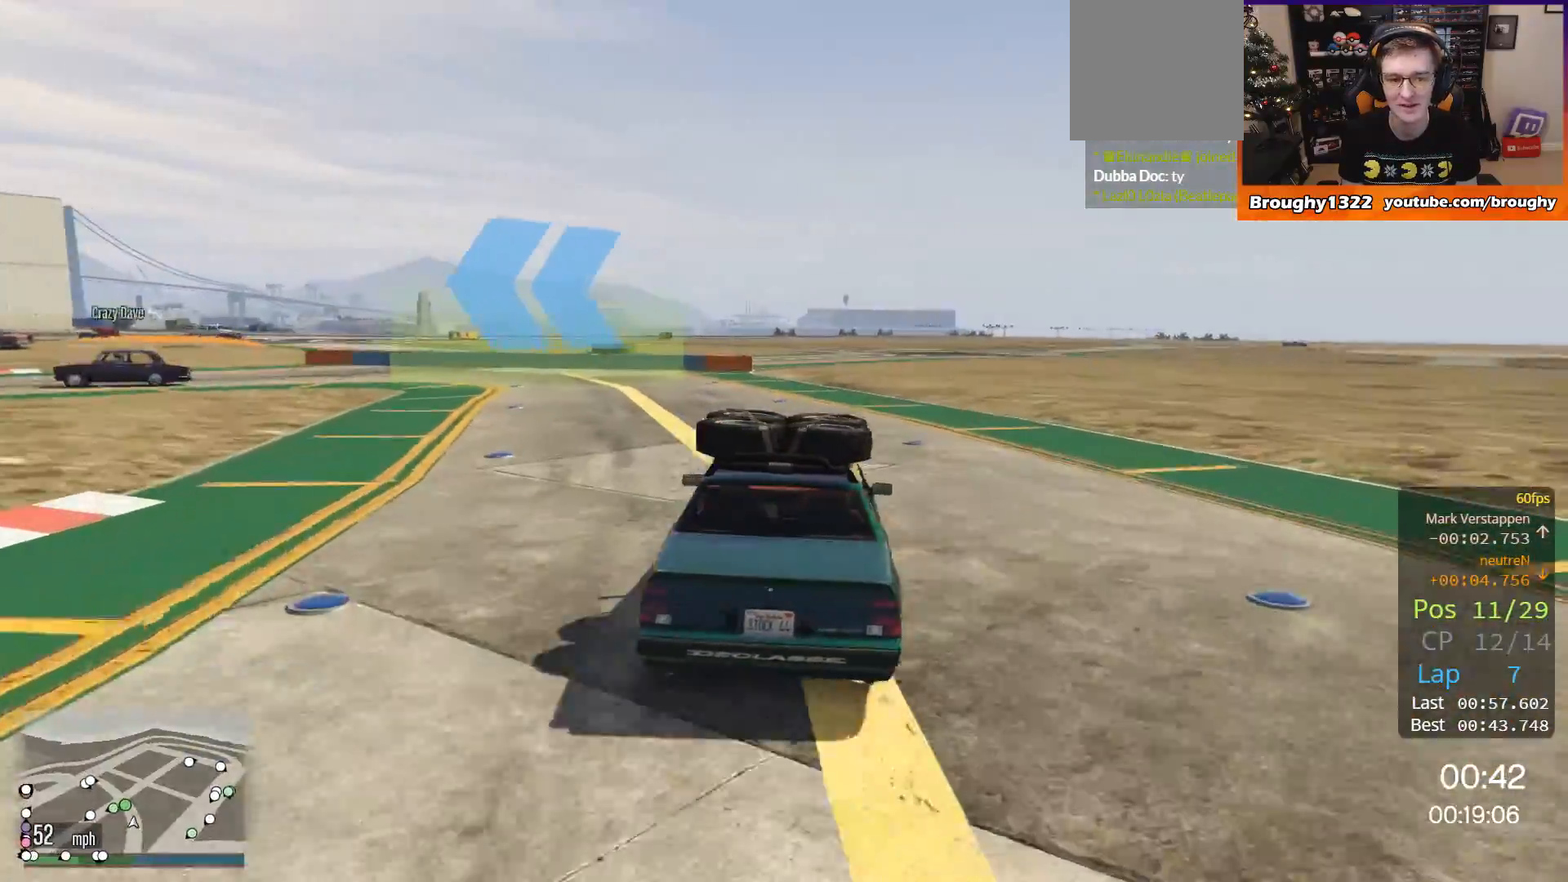
{"buttons": ["R2"], "left_stick": "up-left", "right_stick": "center", "events": [[217, "R2", "down"]]}
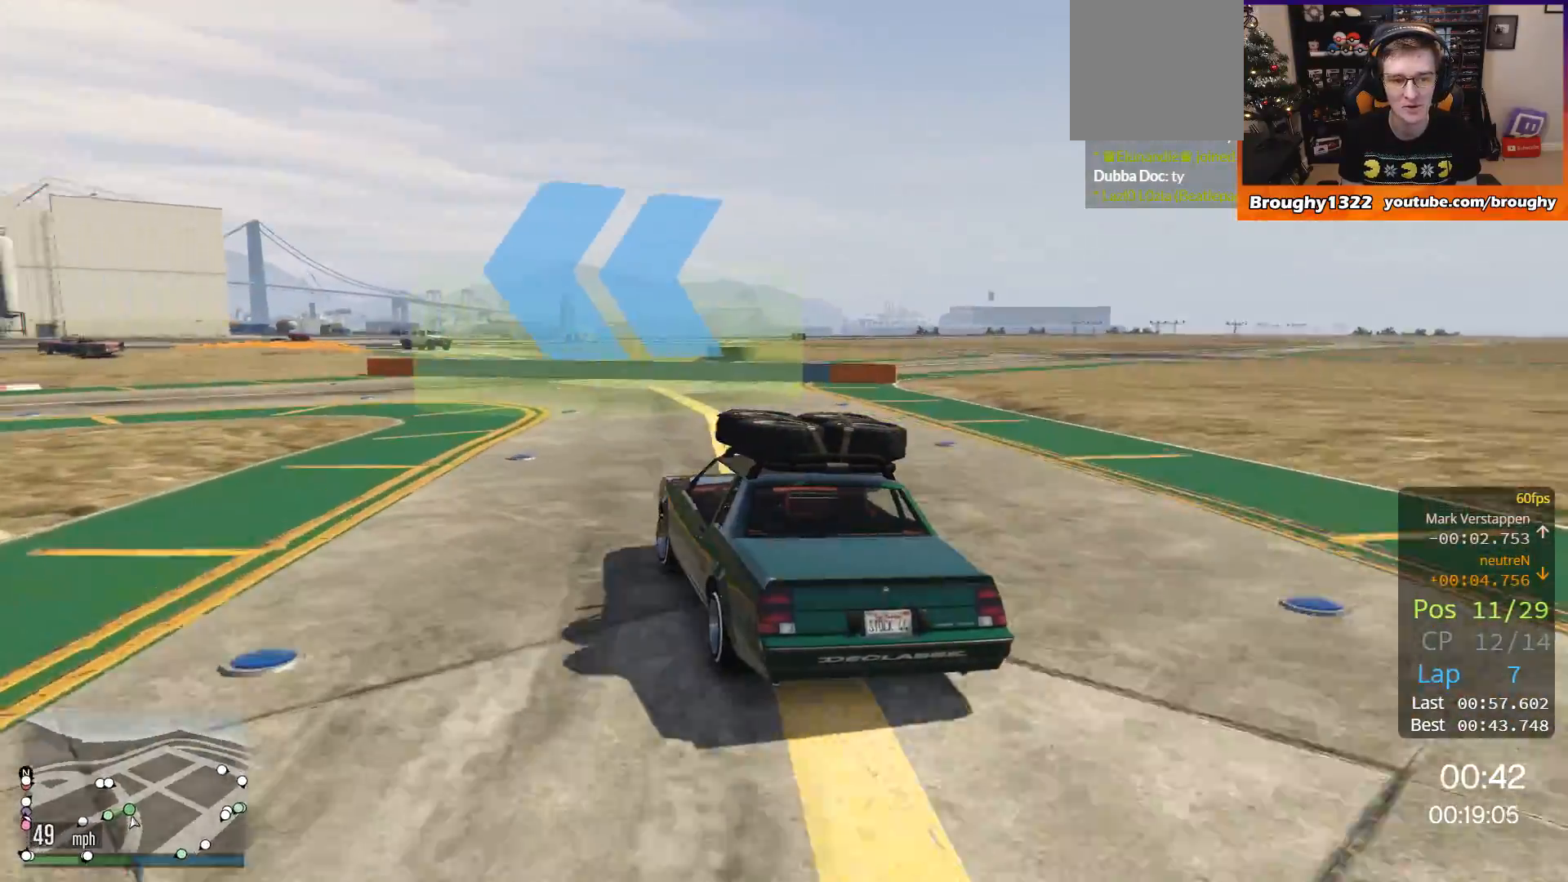
{"buttons": [], "left_stick": "up-left", "right_stick": "center", "events": [[300, "R2", "up"]]}
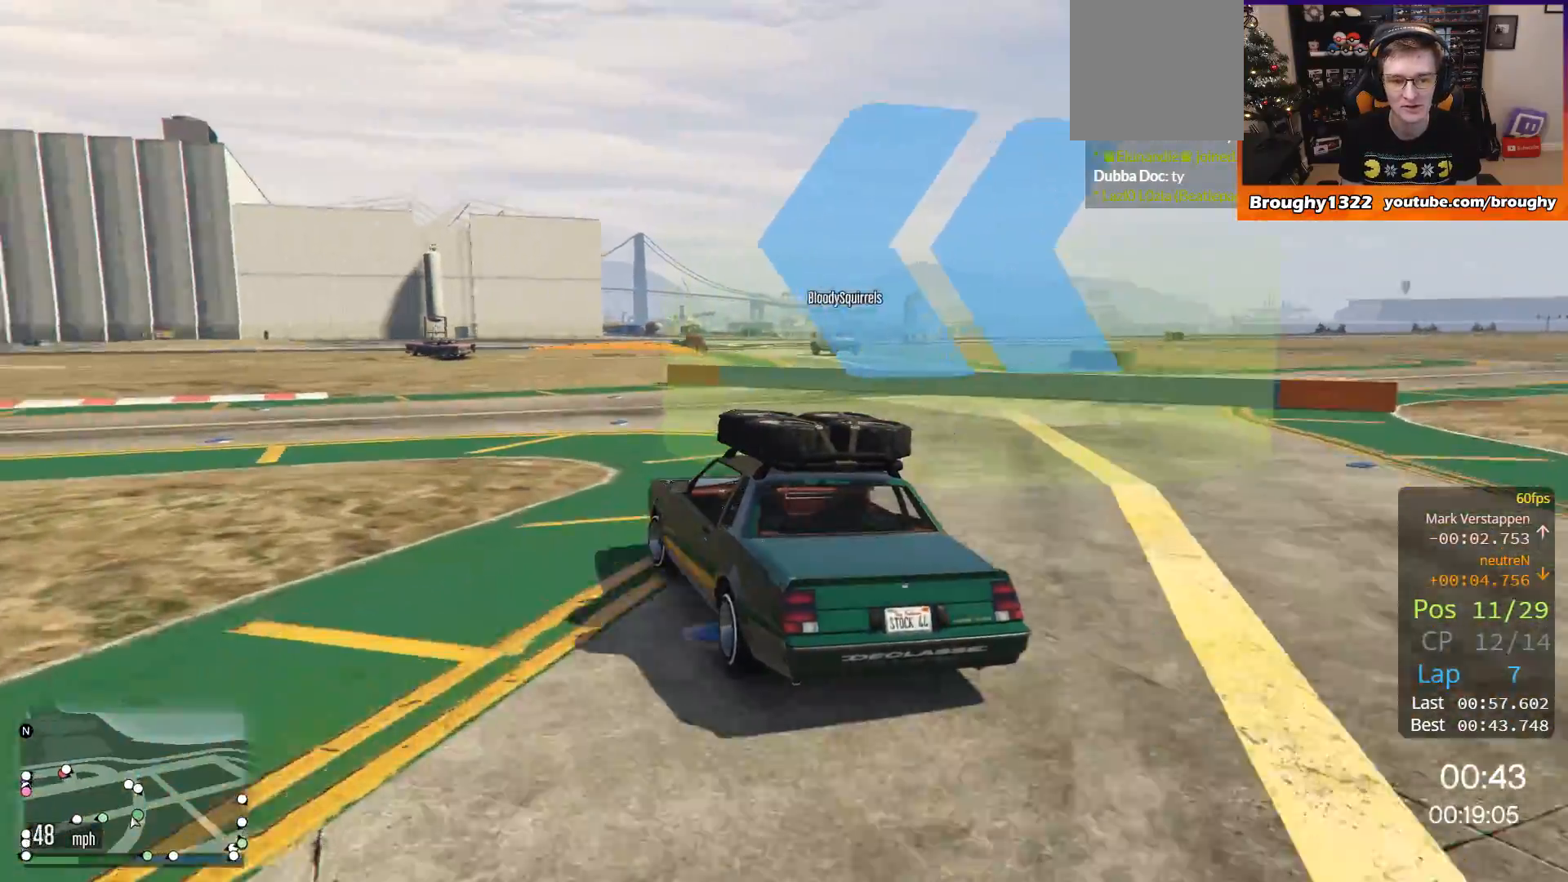
{"buttons": ["R2"], "left_stick": "up-left", "right_stick": "center", "events": [[334, "R2", "down"]]}
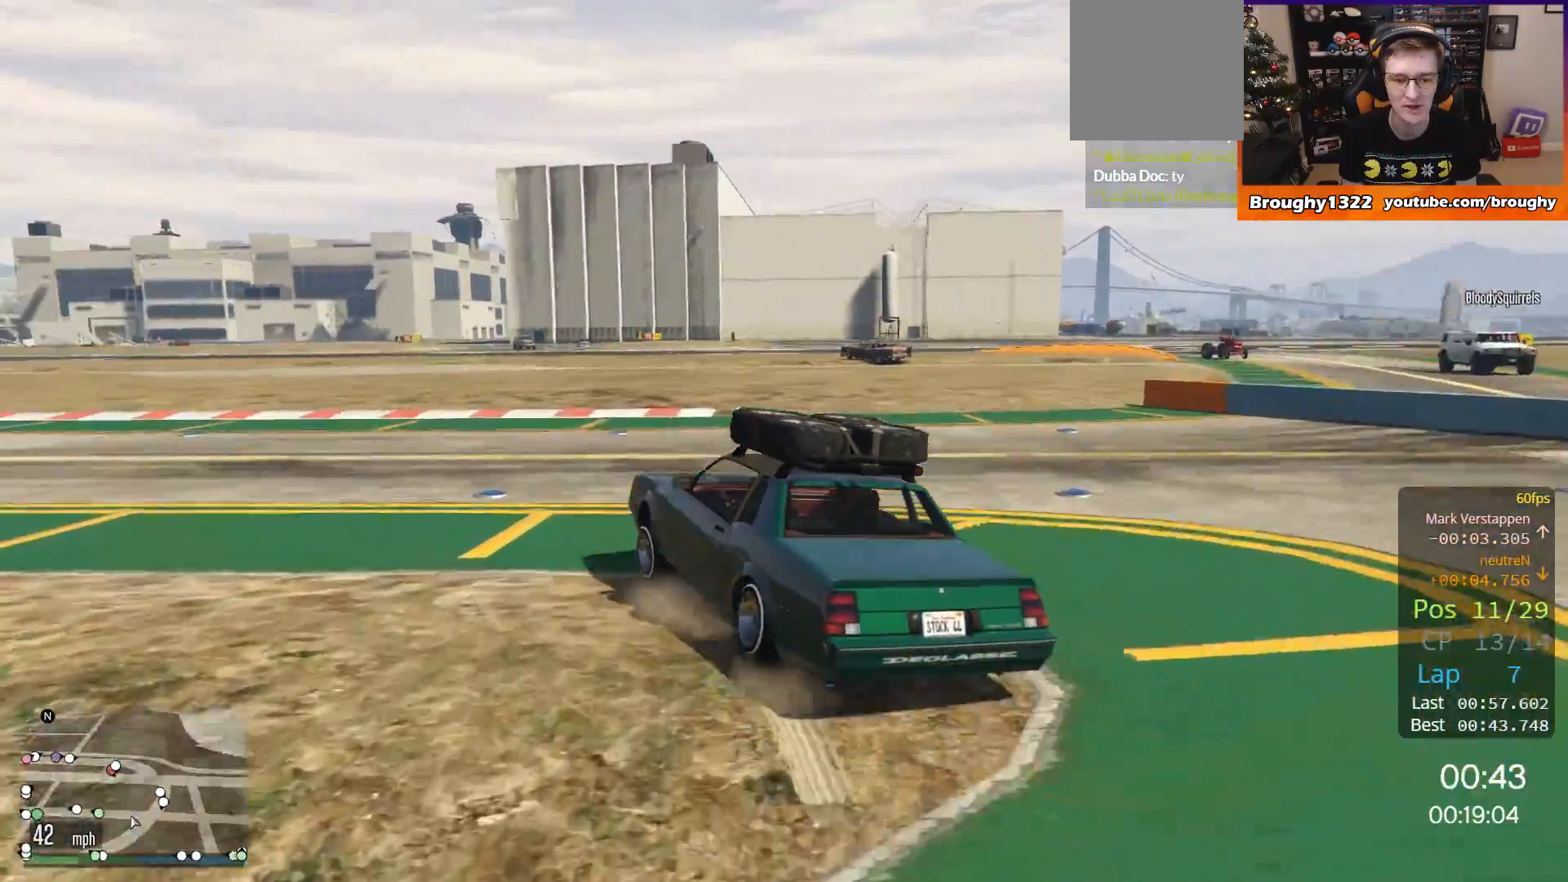
{"buttons": ["R2"], "left_stick": "up-left", "right_stick": "center", "events": []}
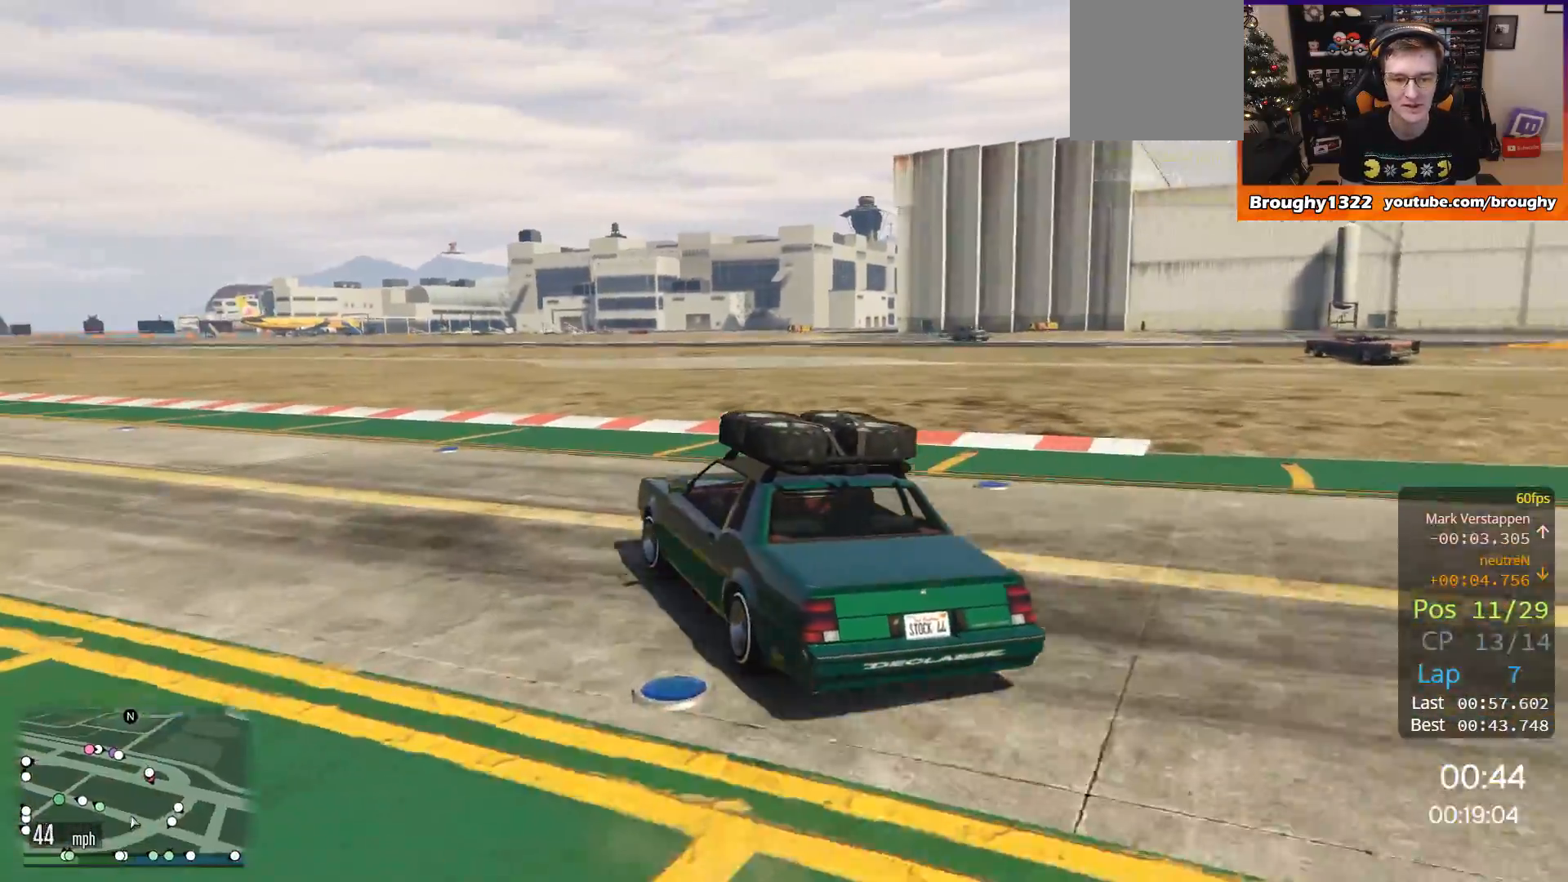
{"buttons": ["R2"], "left_stick": "up-left", "right_stick": "center", "events": []}
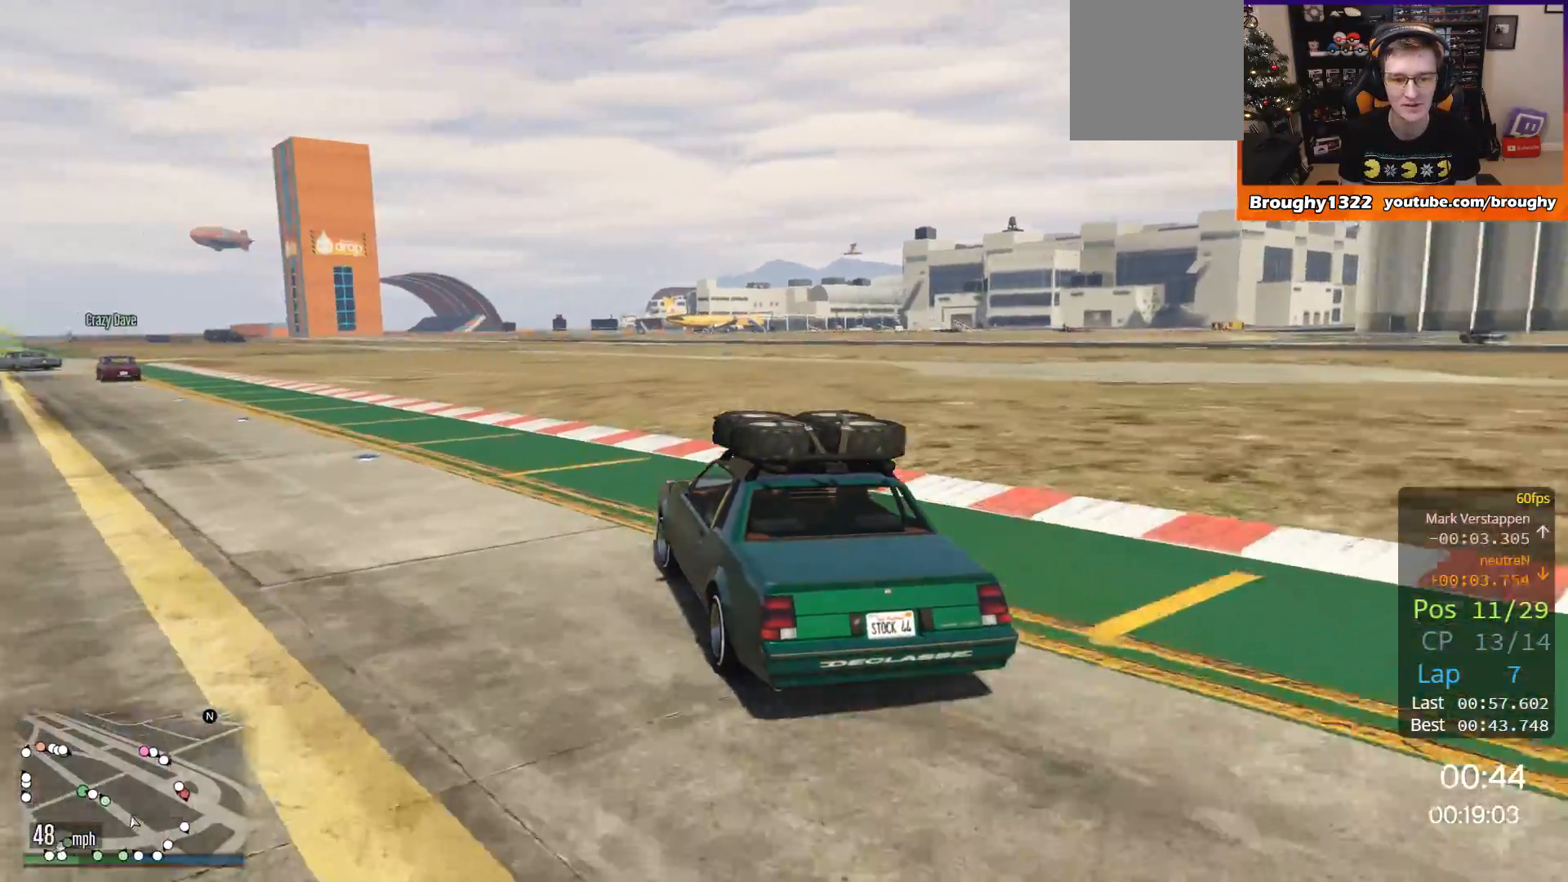
{"buttons": ["R2"], "left_stick": "left", "right_stick": "center", "events": [[67, "left_stick", "center"], [133, "left_stick", "up-left"], [300, "left_stick", "center"], [500, "left_stick", "left"]]}
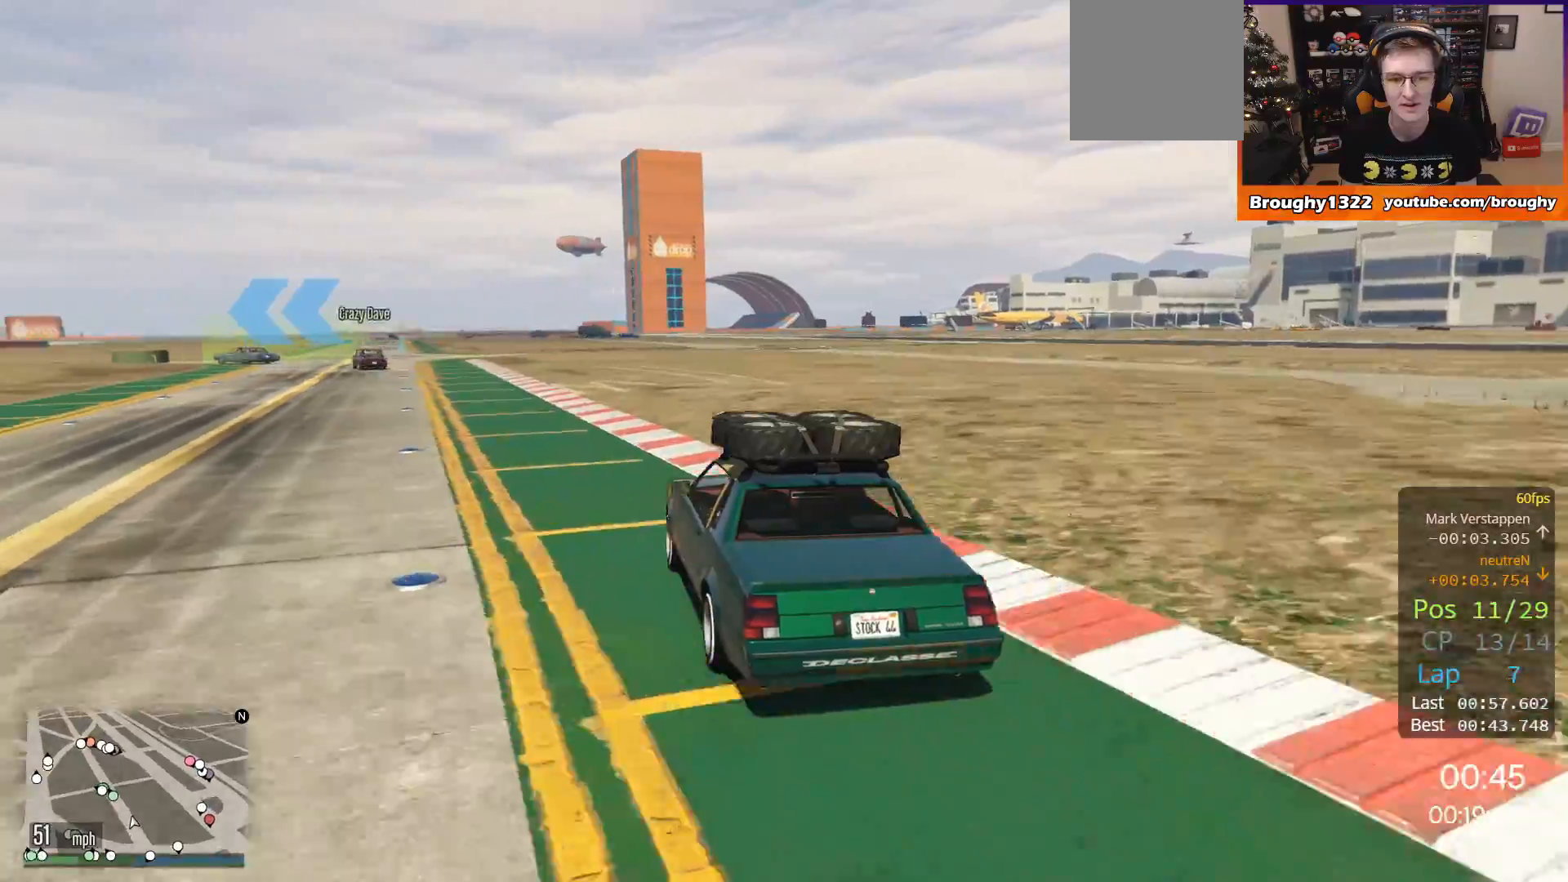
{"buttons": ["R2"], "left_stick": "center", "right_stick": "center", "events": [[101, "left_stick", "center"]]}
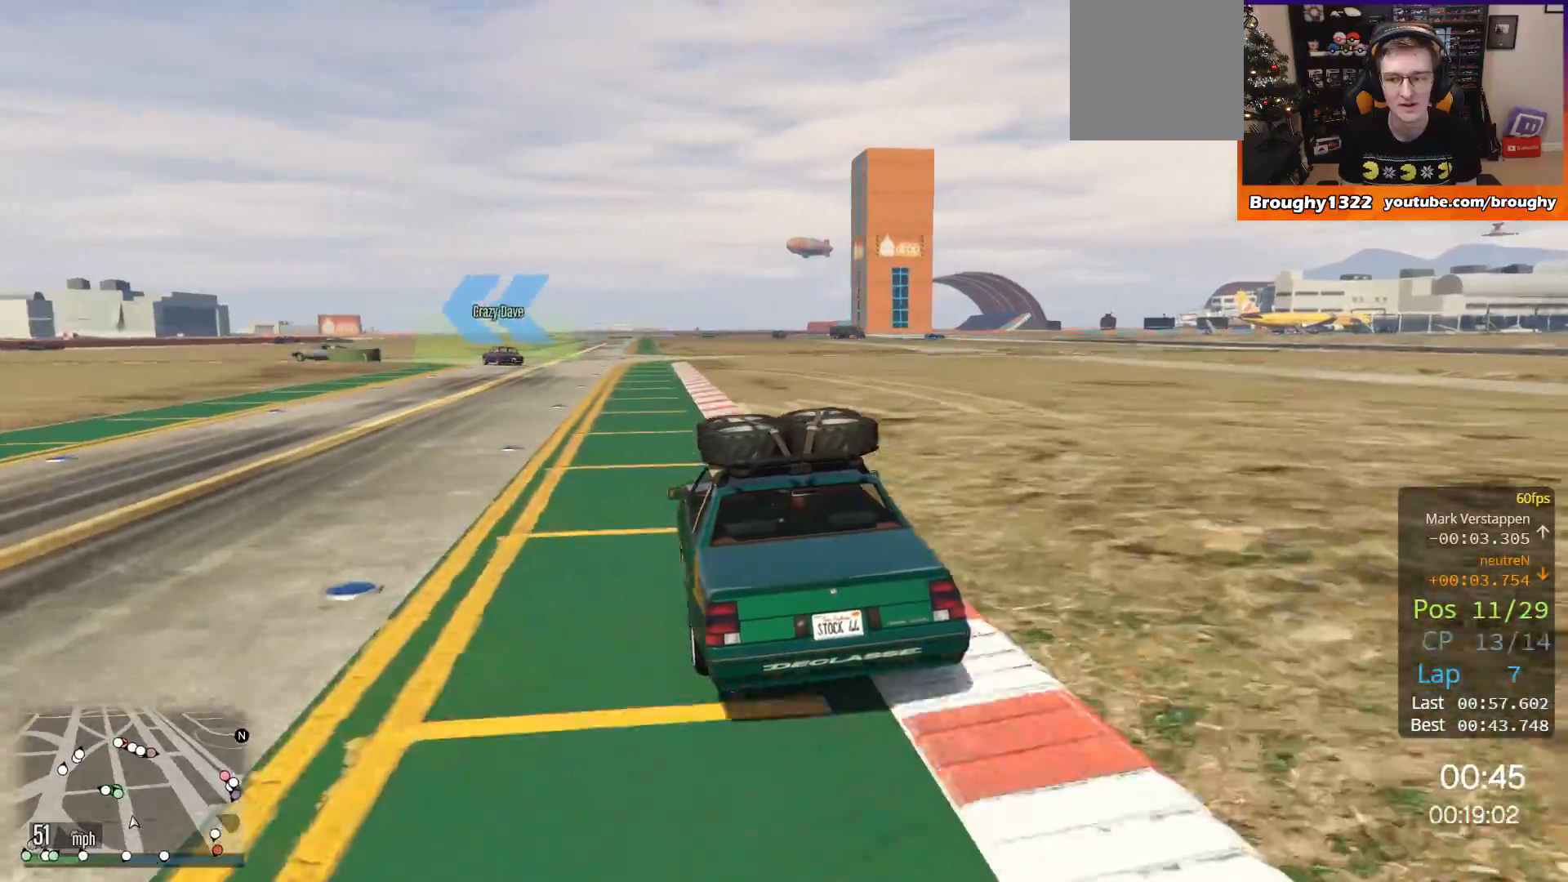
{"buttons": ["R2"], "left_stick": "center", "right_stick": "center", "events": [[234, "left_stick", "left"], [367, "left_stick", "center"]]}
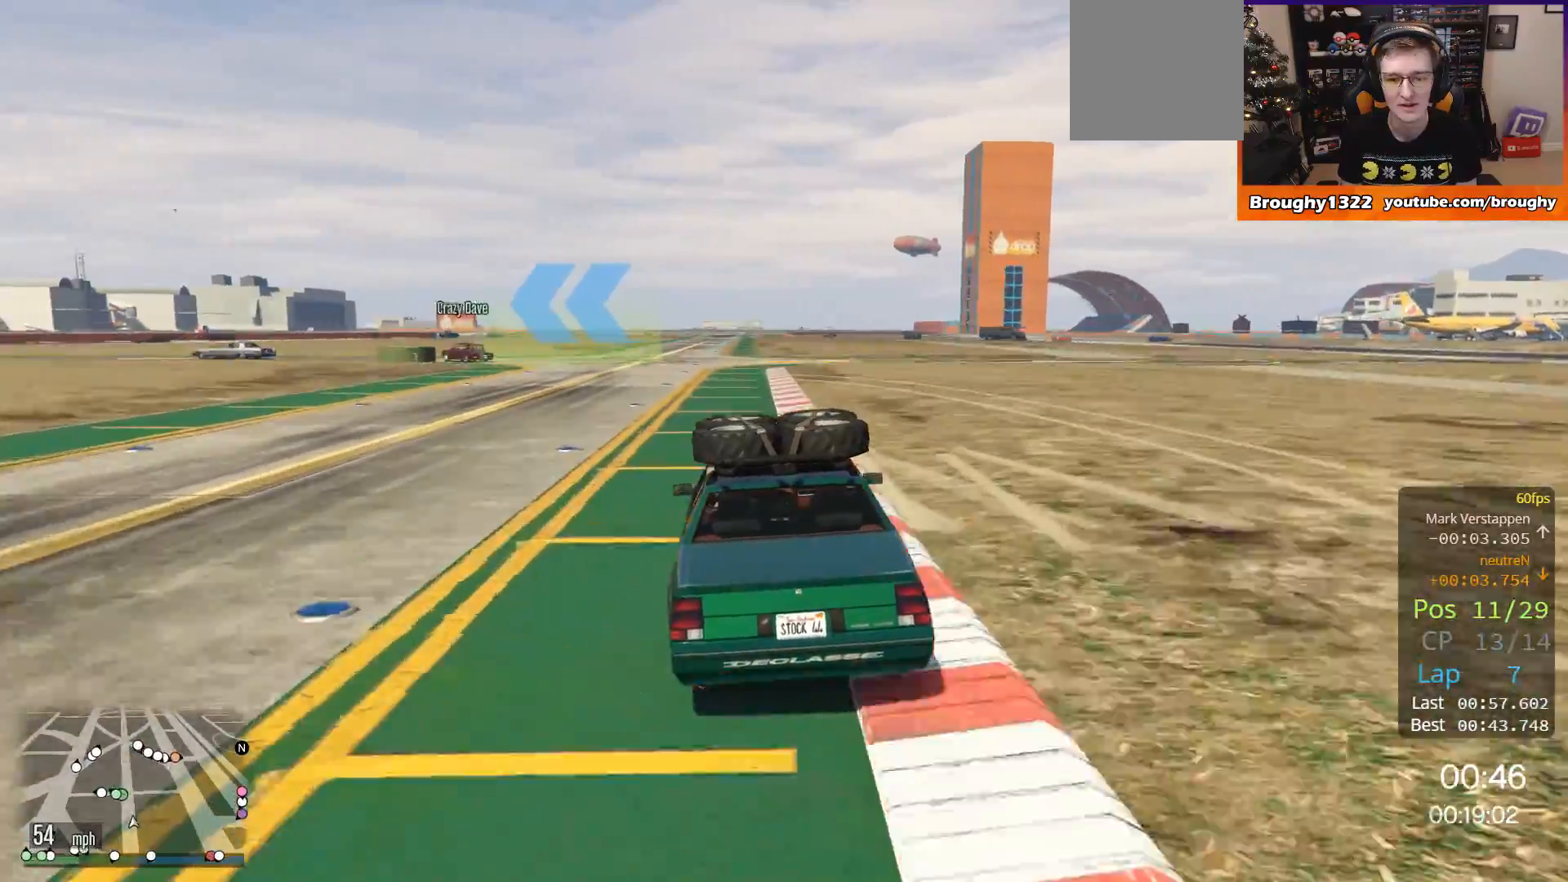
{"buttons": ["R2"], "left_stick": "up-left", "right_stick": "center", "events": [[367, "left_stick", "up-left"]]}
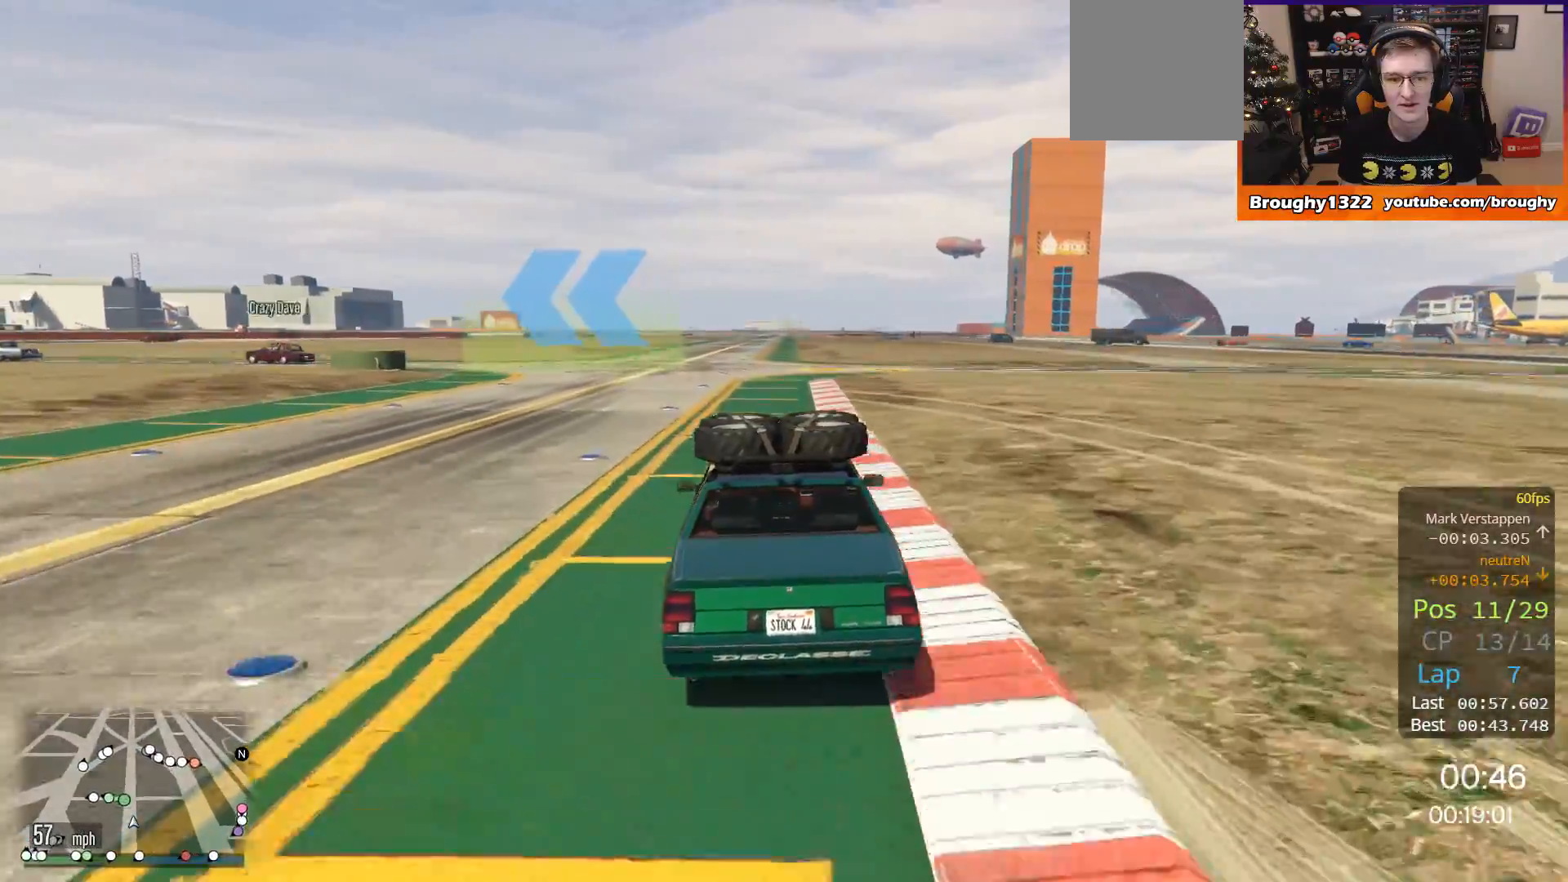
{"buttons": ["R2"], "left_stick": "center", "right_stick": "center", "events": [[133, "left_stick", "center"], [300, "left_stick", "up-left"], [500, "left_stick", "center"]]}